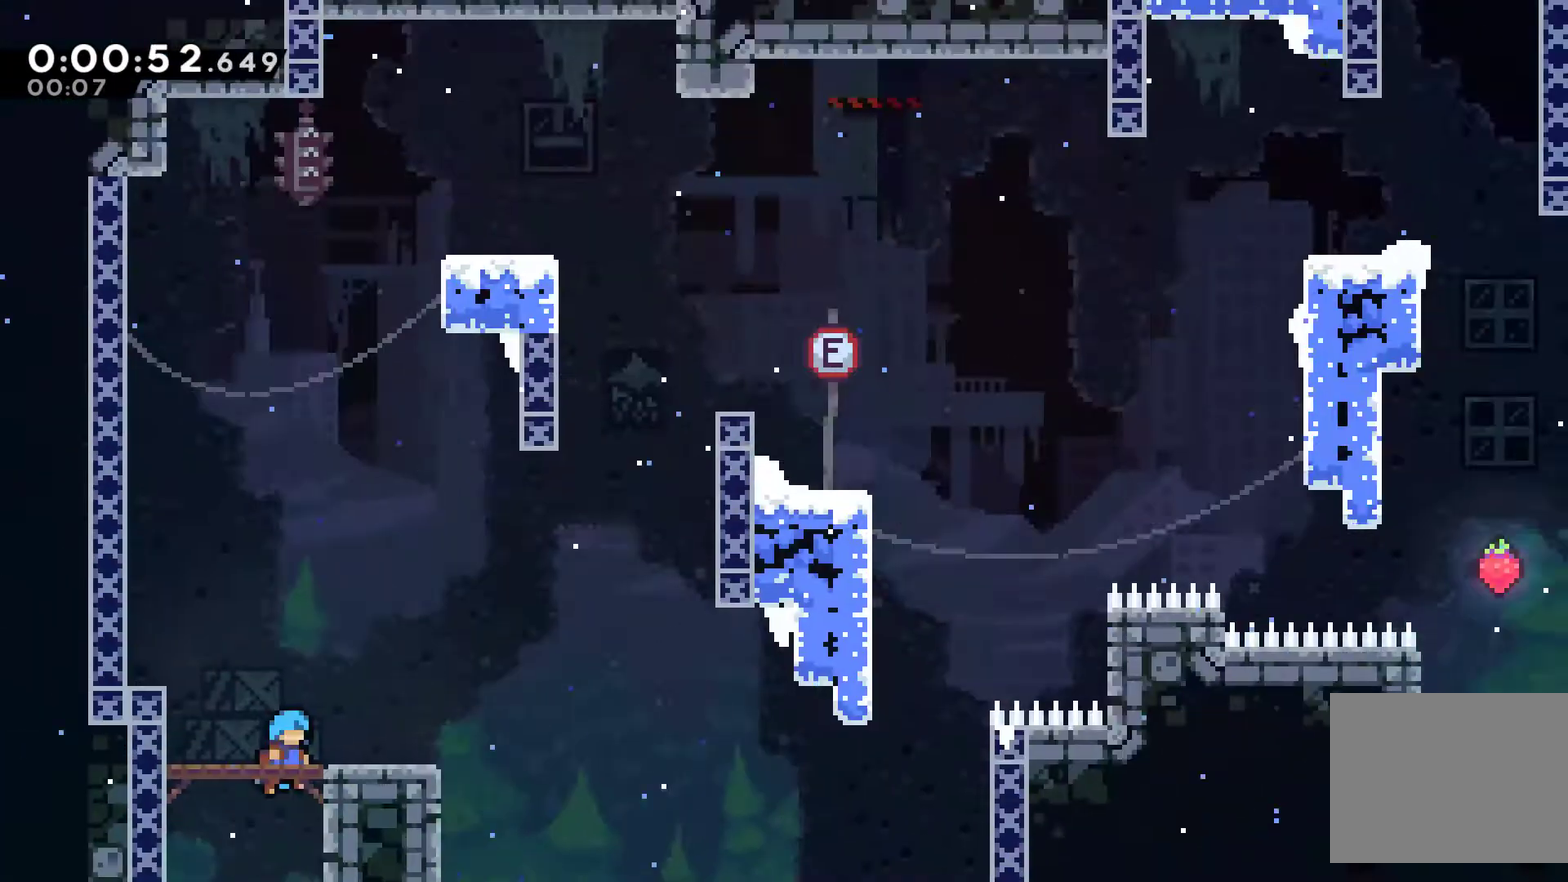
Gameplay with a controller (Xbox layout); each line is a JSON object with the inputs held at the frame after it. "events" lists button and stick changes between this image and that frame as [ms after this image, input, new state], when the widget could be followed in between. Not read: R3 right_stick.
{"buttons": ["A", "DPAD_LEFT"], "left_stick": "center", "events": []}
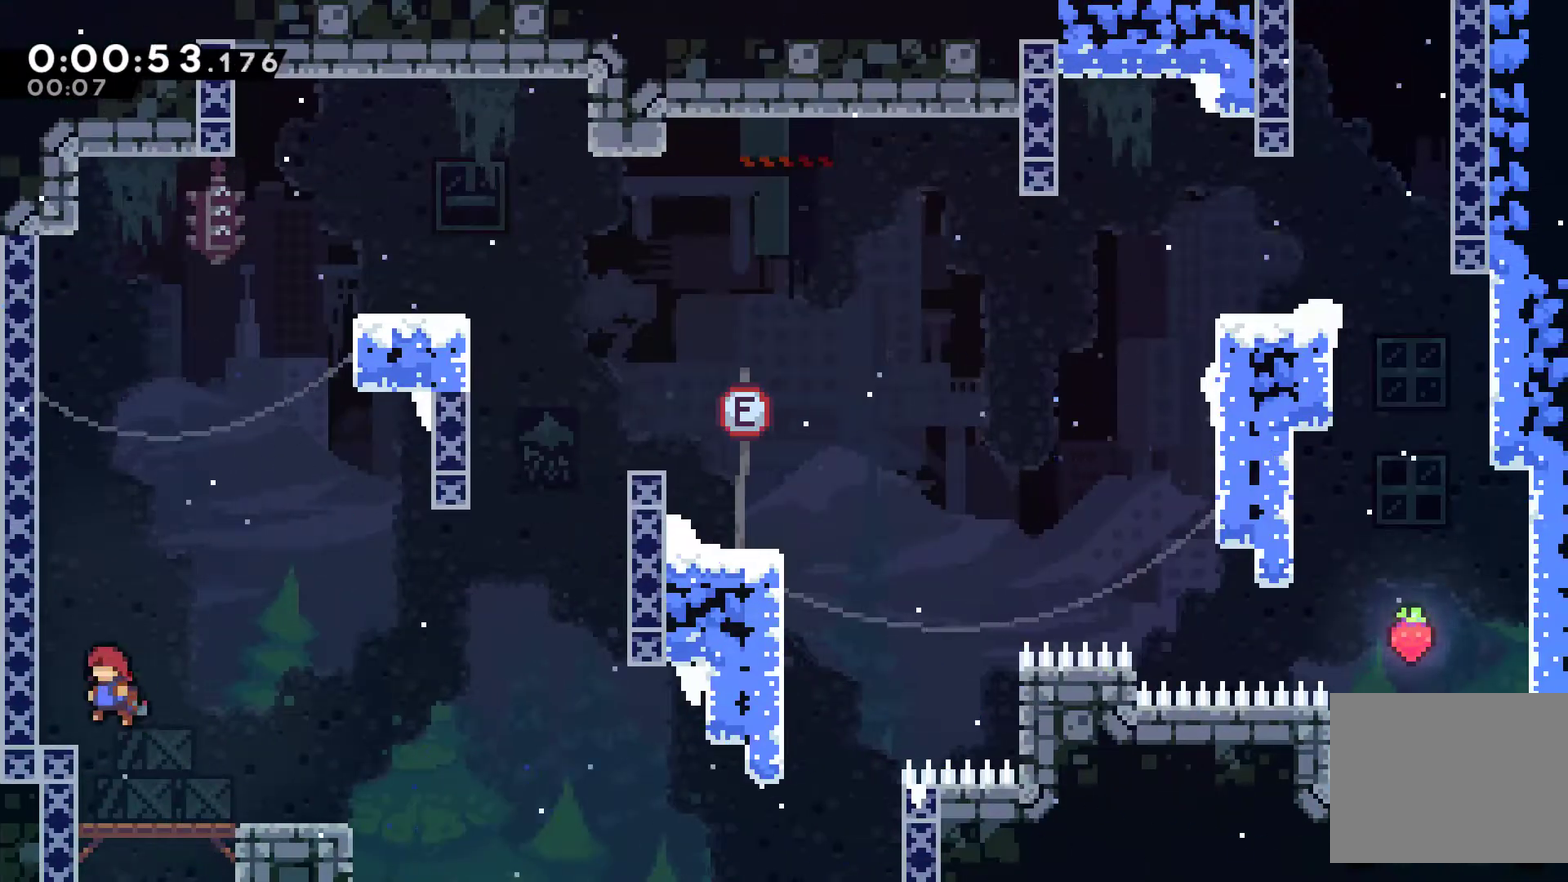
{"buttons": ["A", "X", "DPAD_UP", "DPAD_RIGHT"], "left_stick": "center", "events": [[67, "A", "up"], [133, "DPAD_UP", "down"], [133, "X", "down"], [200, "DPAD_LEFT", "up"], [367, "A", "down"], [400, "DPAD_RIGHT", "down"]]}
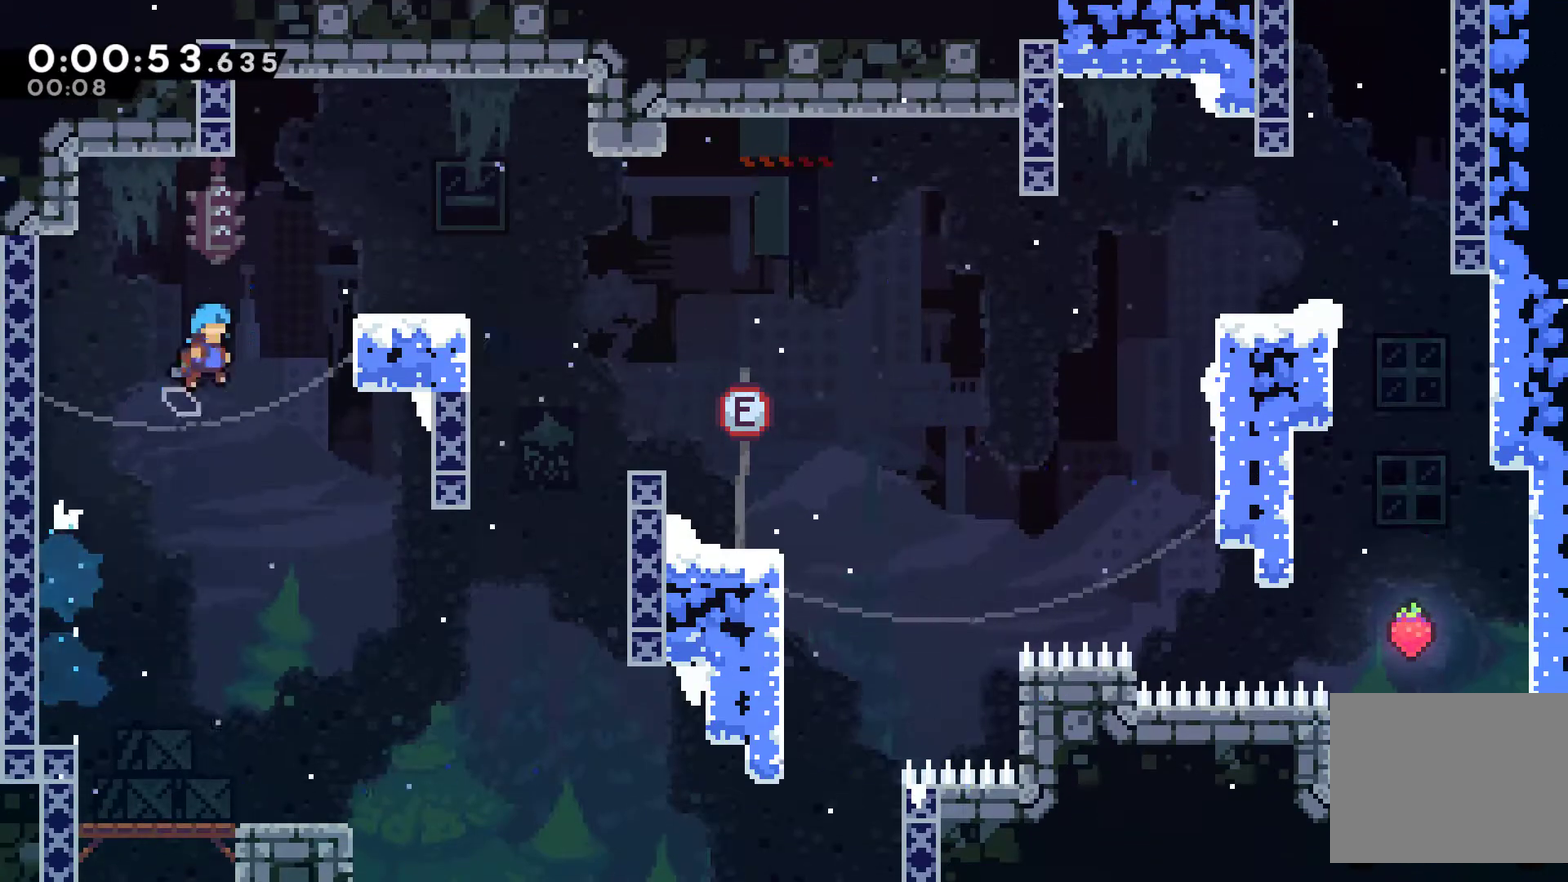
{"buttons": ["A", "X", "DPAD_DOWN", "DPAD_RIGHT"], "left_stick": "center", "events": [[300, "A", "up"], [333, "X", "up"], [433, "DPAD_UP", "up"], [467, "DPAD_DOWN", "down"], [500, "A", "down"], [500, "X", "down"]]}
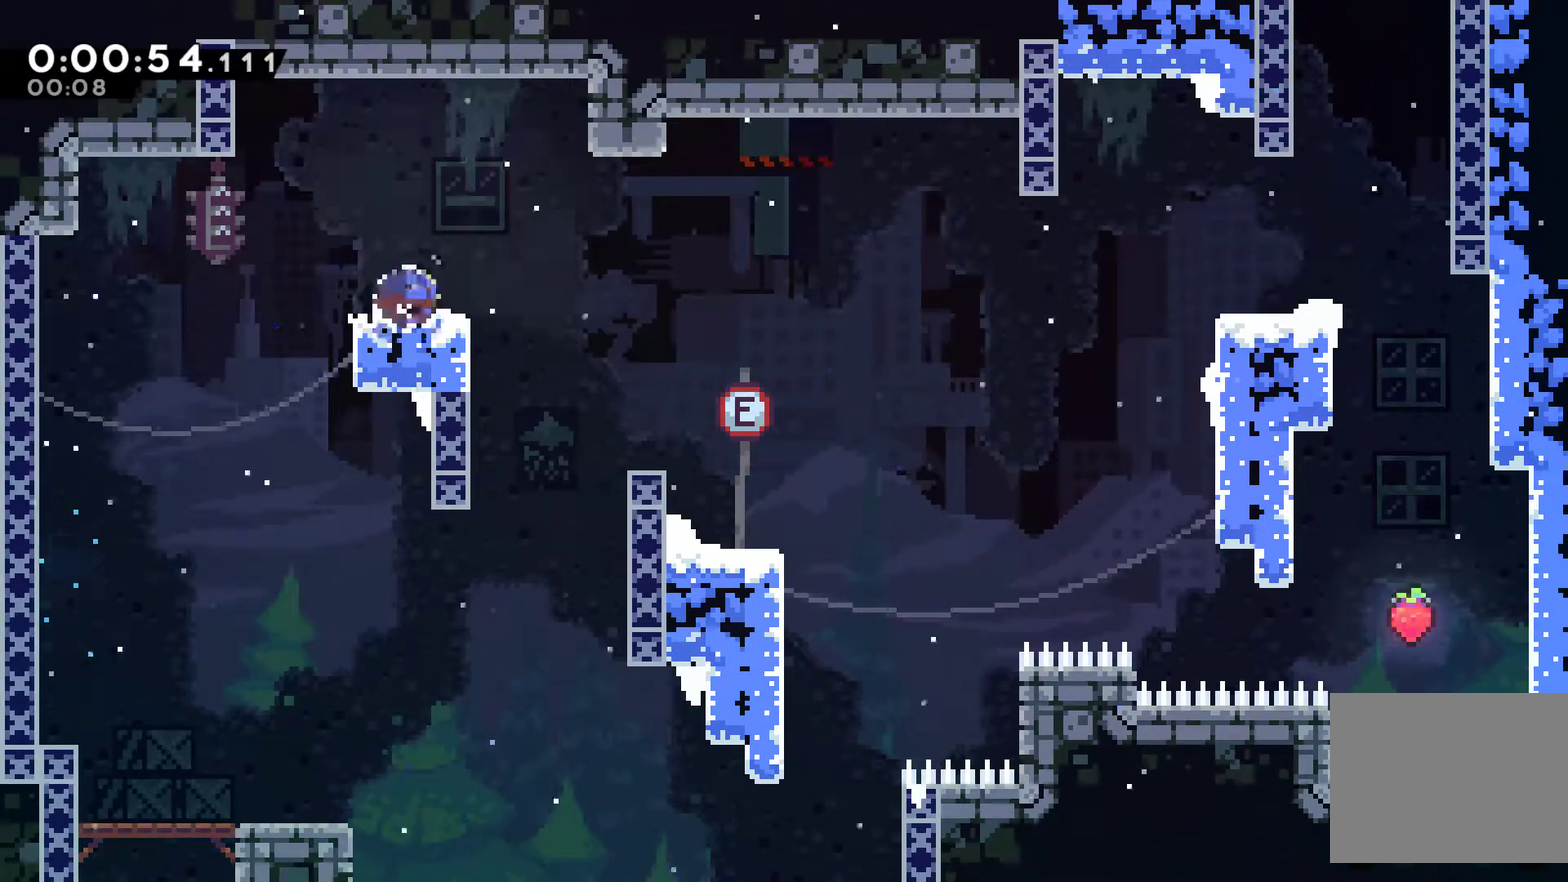
{"buttons": ["A", "X", "DPAD_RIGHT"], "left_stick": "center", "events": [[100, "DPAD_DOWN", "up"]]}
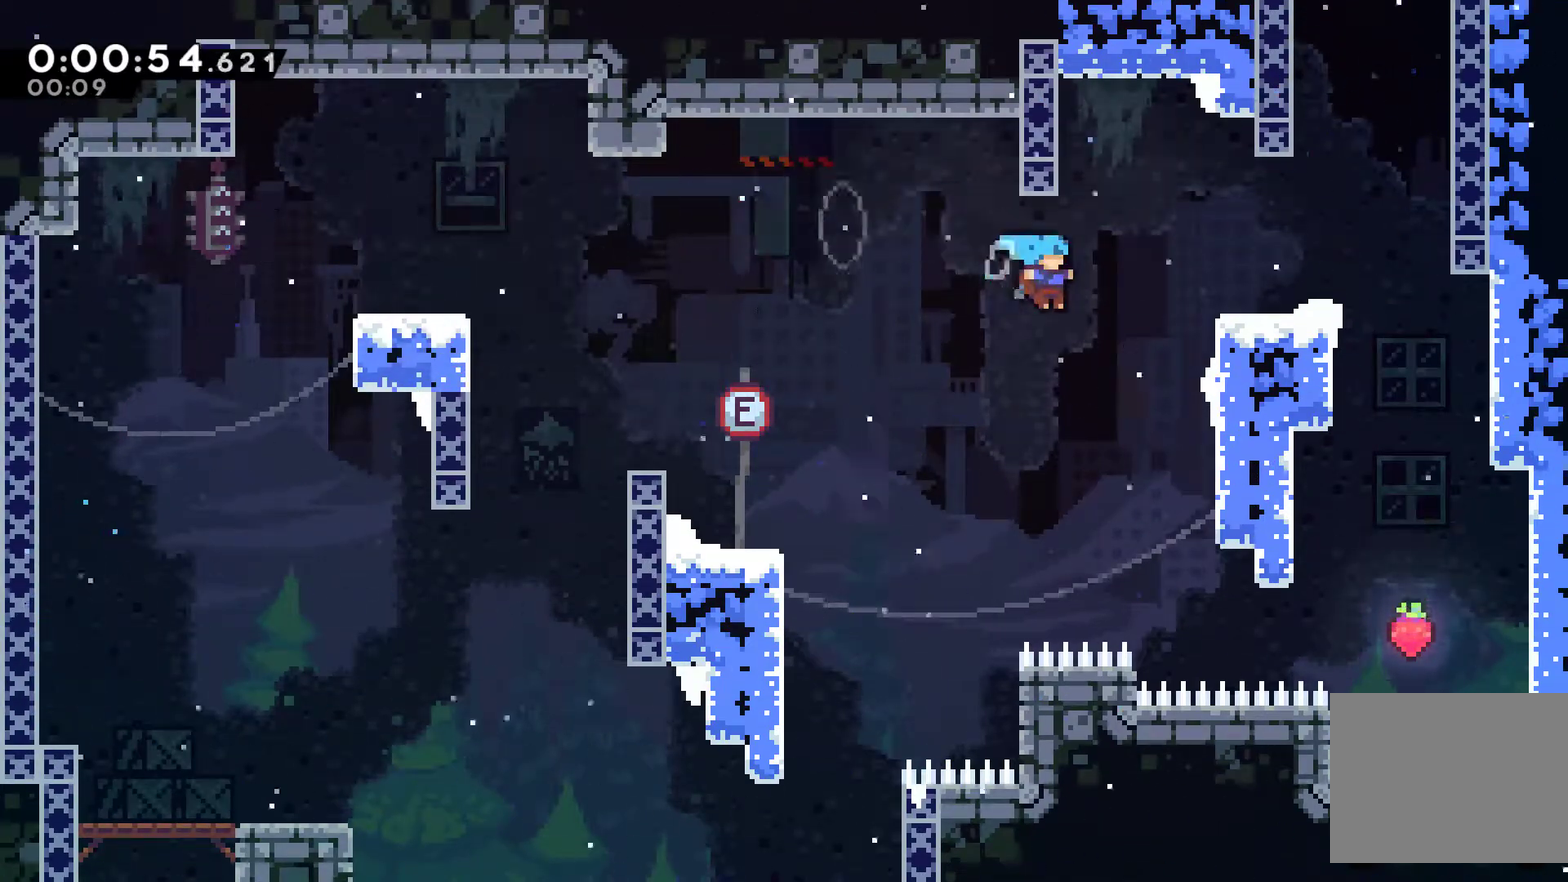
{"buttons": ["R1", "DPAD_UP", "DPAD_RIGHT"], "left_stick": "center", "events": [[133, "A", "up"], [133, "X", "up"], [200, "DPAD_UP", "down"], [200, "R1", "down"], [267, "A", "down"], [500, "A", "up"]]}
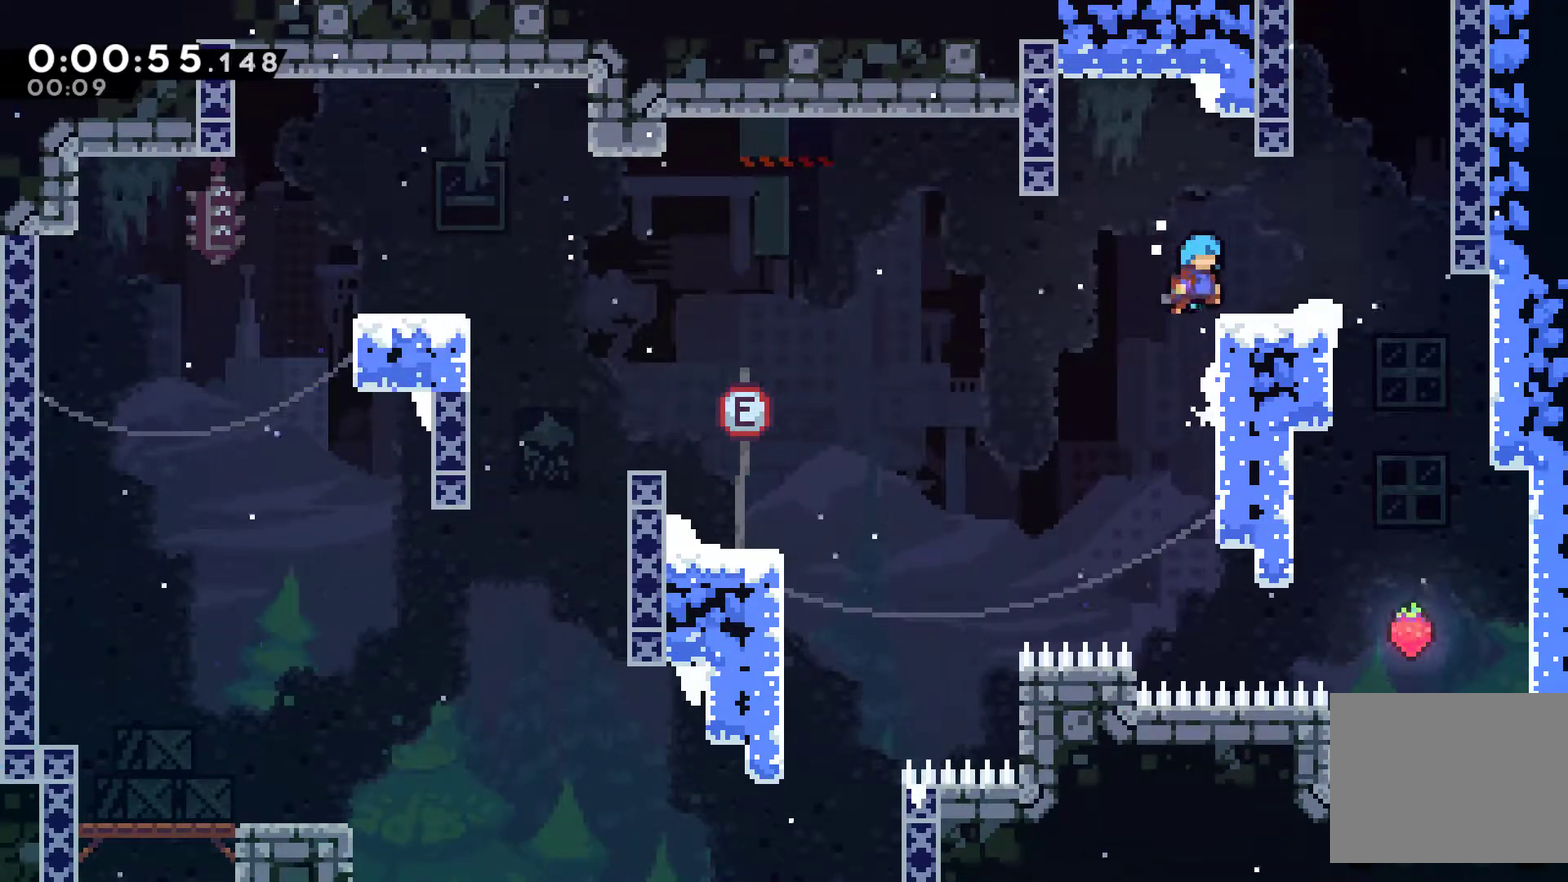
{"buttons": ["A", "DPAD_RIGHT"], "left_stick": "center", "events": [[233, "DPAD_UP", "up"], [367, "R1", "up"], [467, "A", "down"]]}
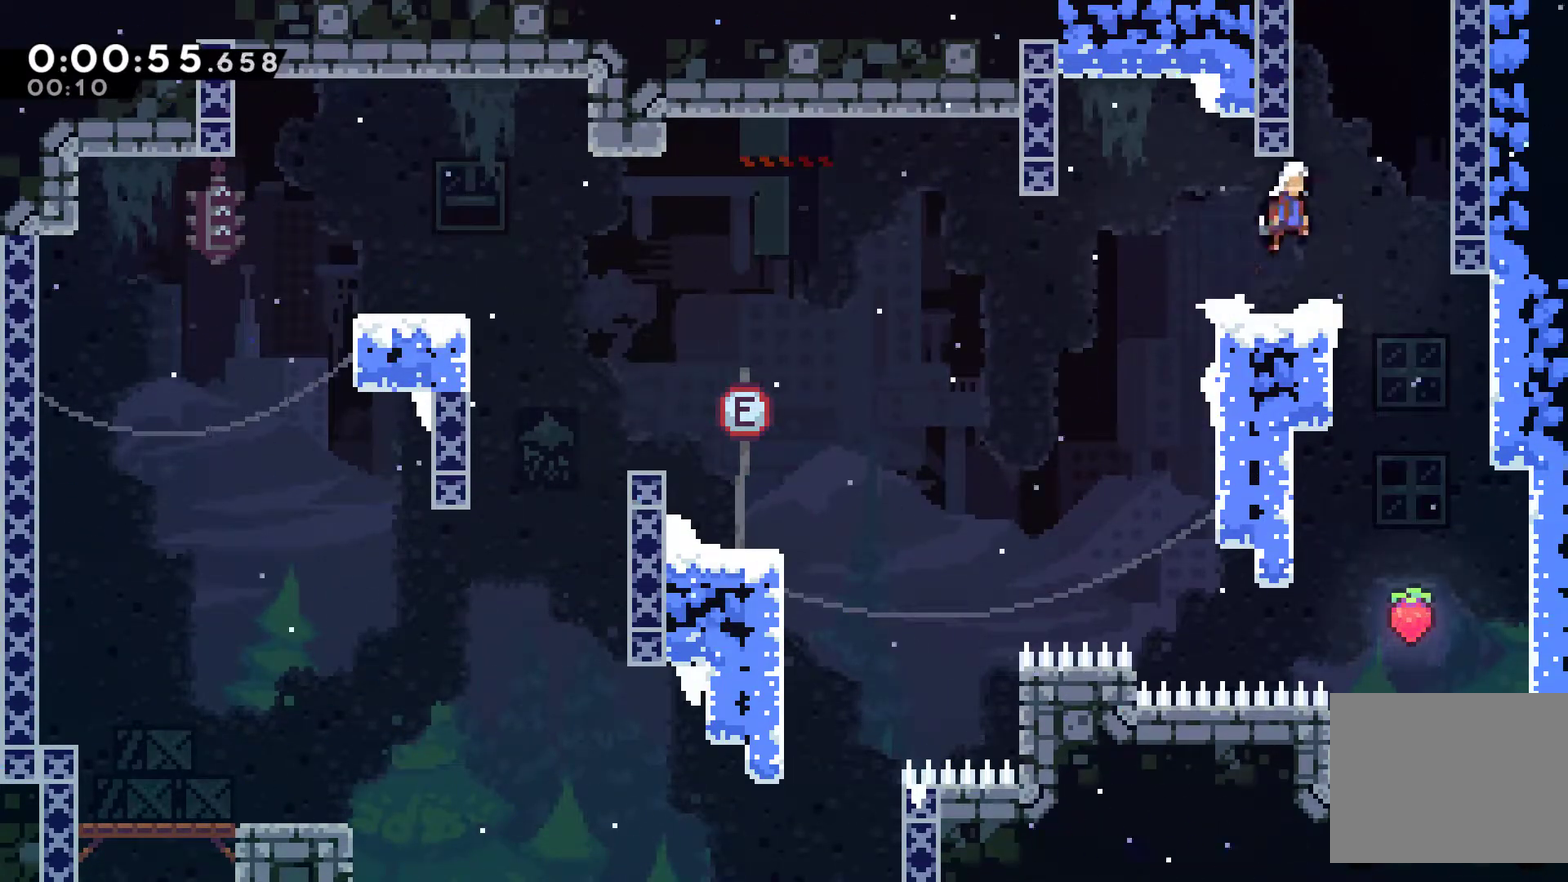
{"buttons": ["A", "X"], "left_stick": "center", "events": [[67, "DPAD_UP", "down"], [100, "A", "up"], [100, "DPAD_RIGHT", "up"], [100, "X", "down"], [233, "A", "down"], [433, "DPAD_UP", "up"]]}
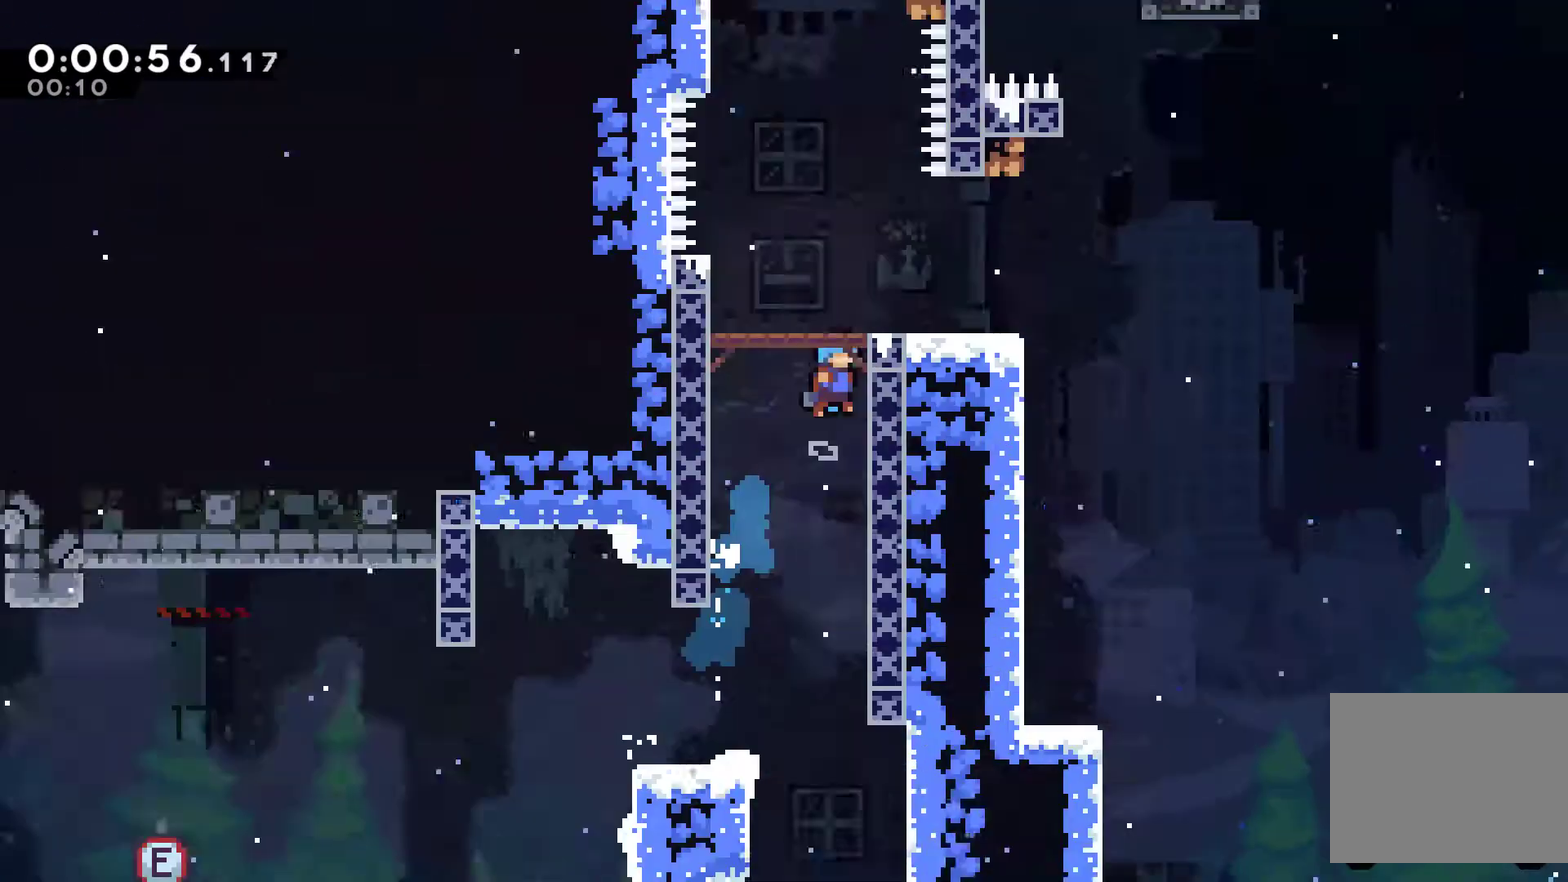
{"buttons": ["A", "X", "DPAD_LEFT"], "left_stick": "center", "events": [[467, "DPAD_LEFT", "down"]]}
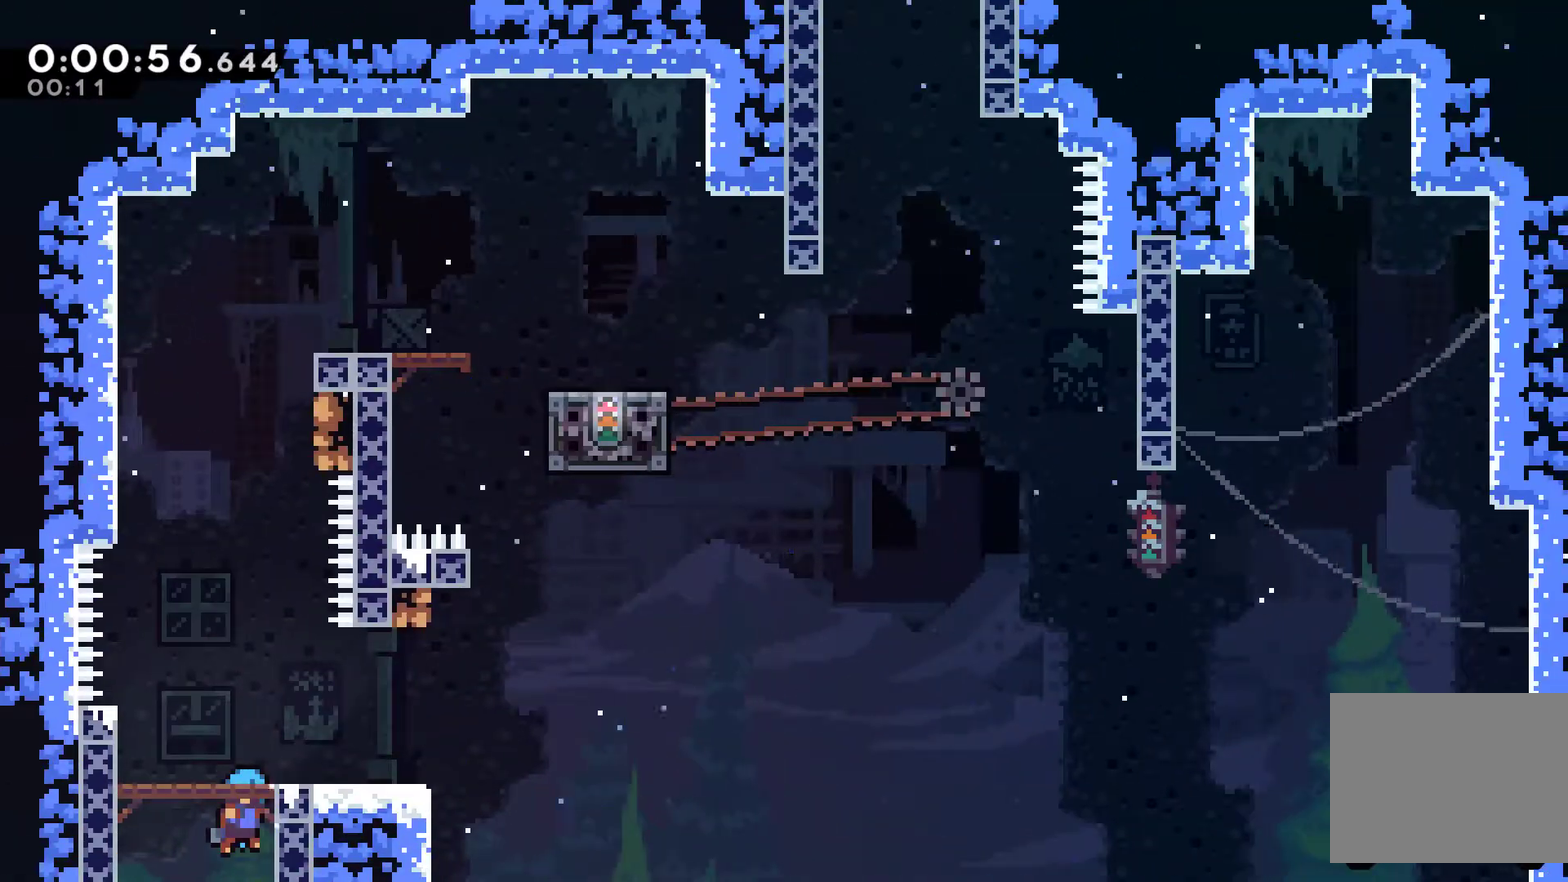
{"buttons": ["X", "DPAD_UP"], "left_stick": "center", "events": [[100, "A", "up"], [100, "X", "up"], [267, "DPAD_UP", "down"], [300, "DPAD_LEFT", "up"], [300, "X", "down"]]}
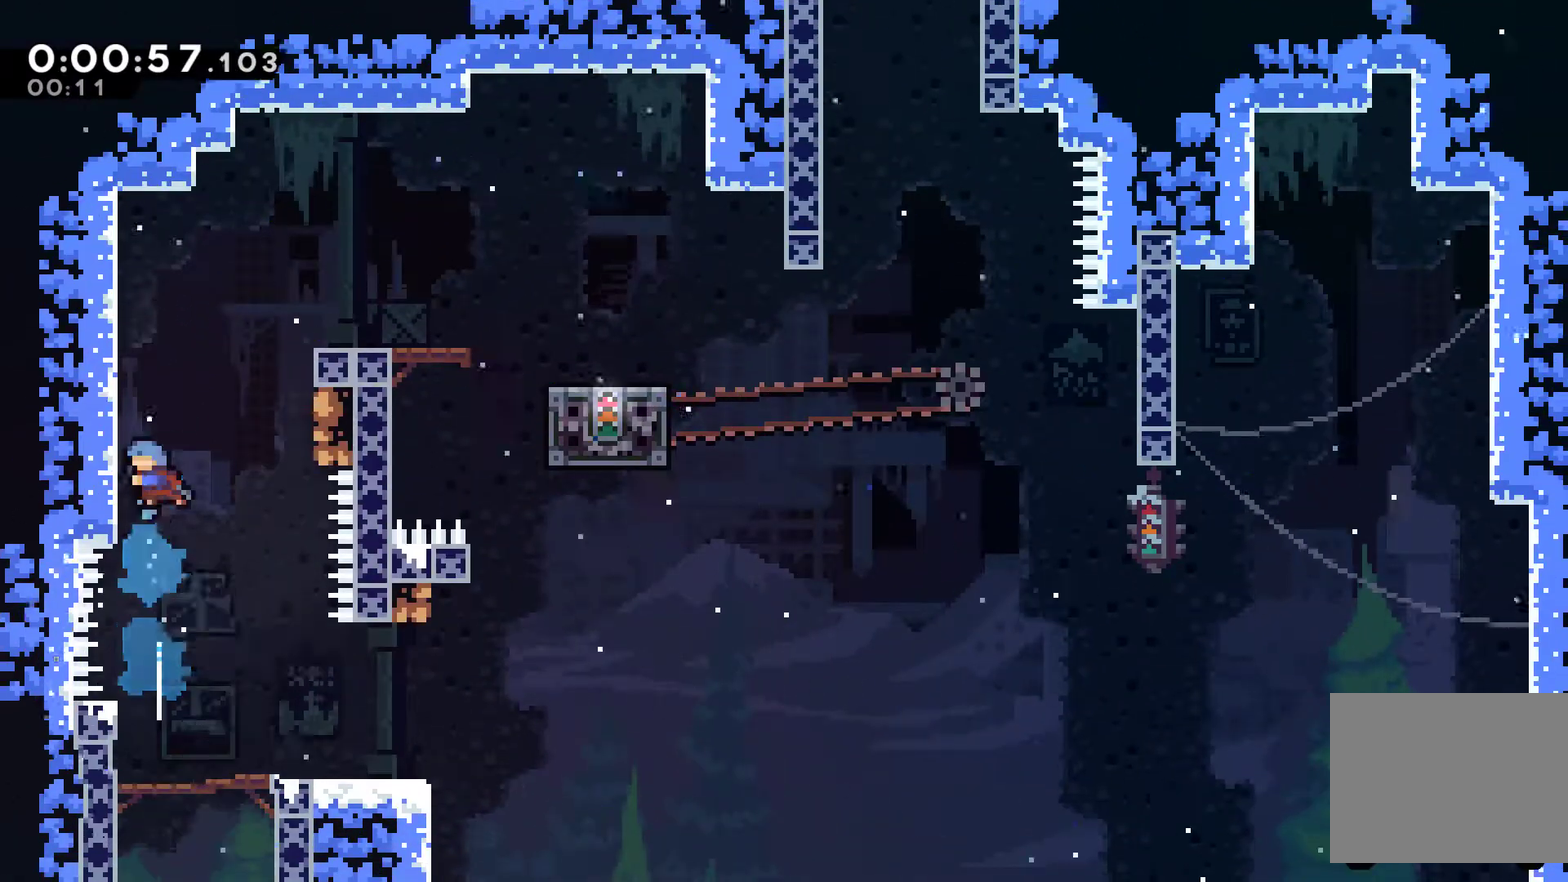
{"buttons": ["DPAD_RIGHT"], "left_stick": "center", "events": [[67, "A", "down"], [133, "DPAD_RIGHT", "down"], [133, "DPAD_UP", "up"], [200, "A", "up"], [200, "X", "up"]]}
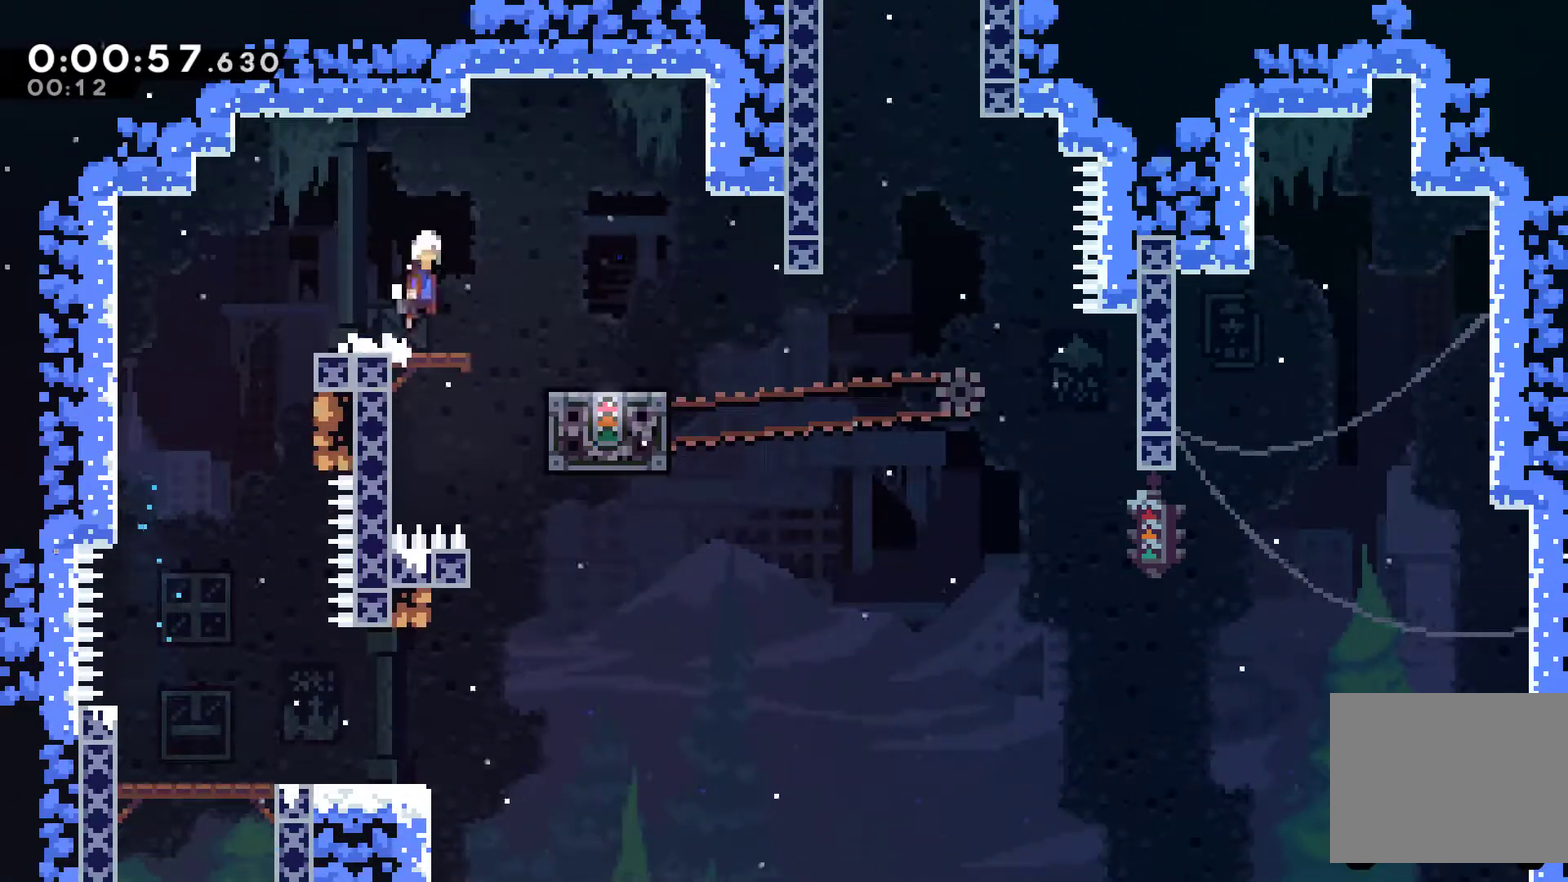
{"buttons": [], "left_stick": "center", "events": [[33, "A", "down"], [100, "A", "up"], [333, "DPAD_RIGHT", "up"]]}
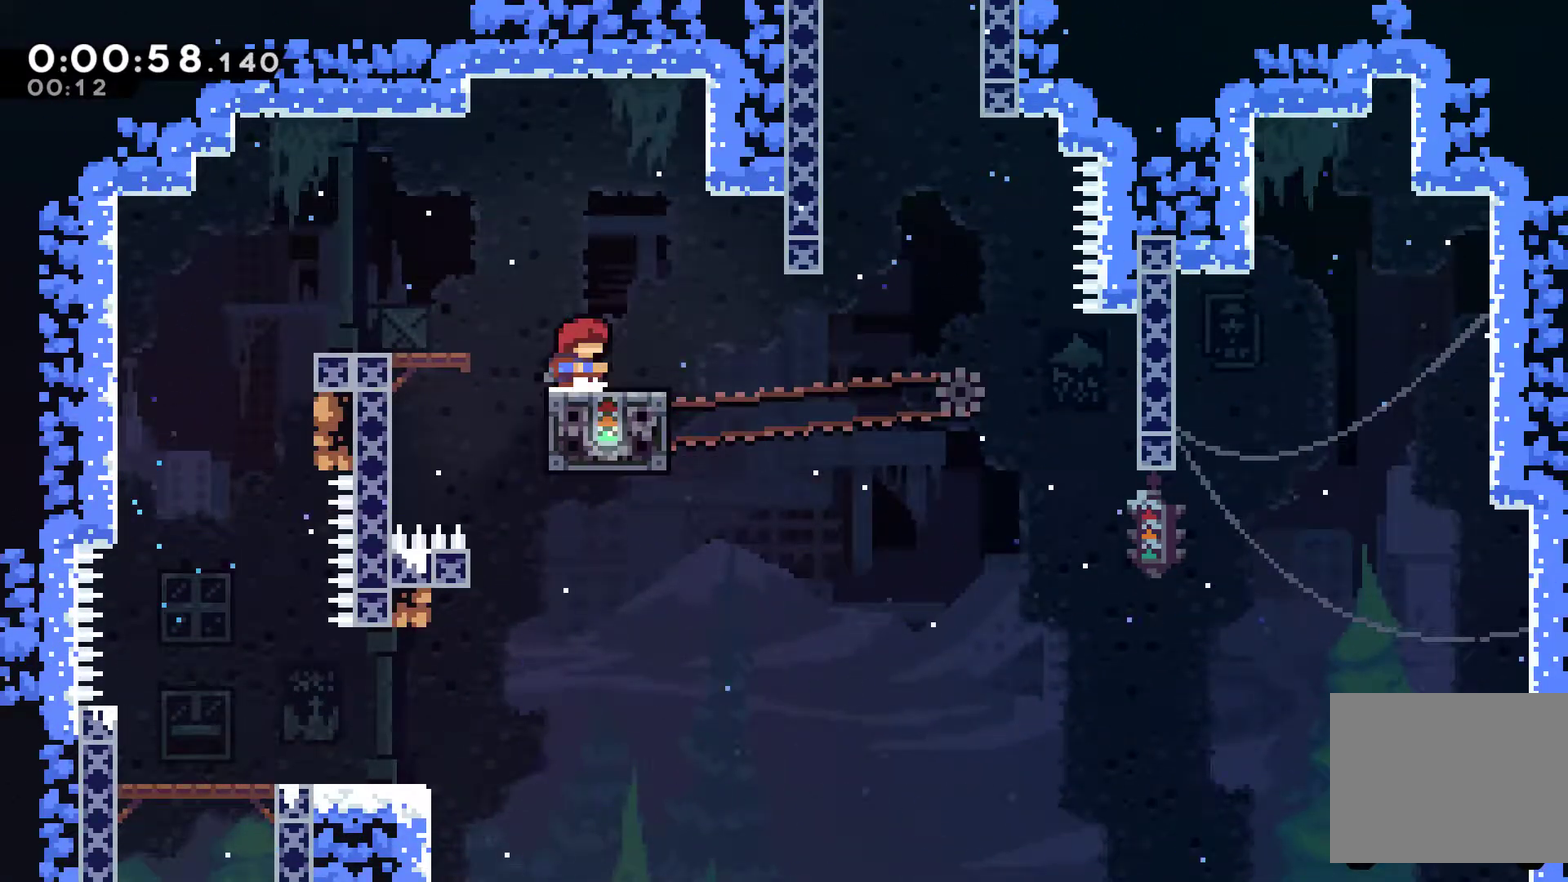
{"buttons": ["X", "DPAD_UP"], "left_stick": "center", "events": [[400, "DPAD_UP", "down"], [467, "X", "down"]]}
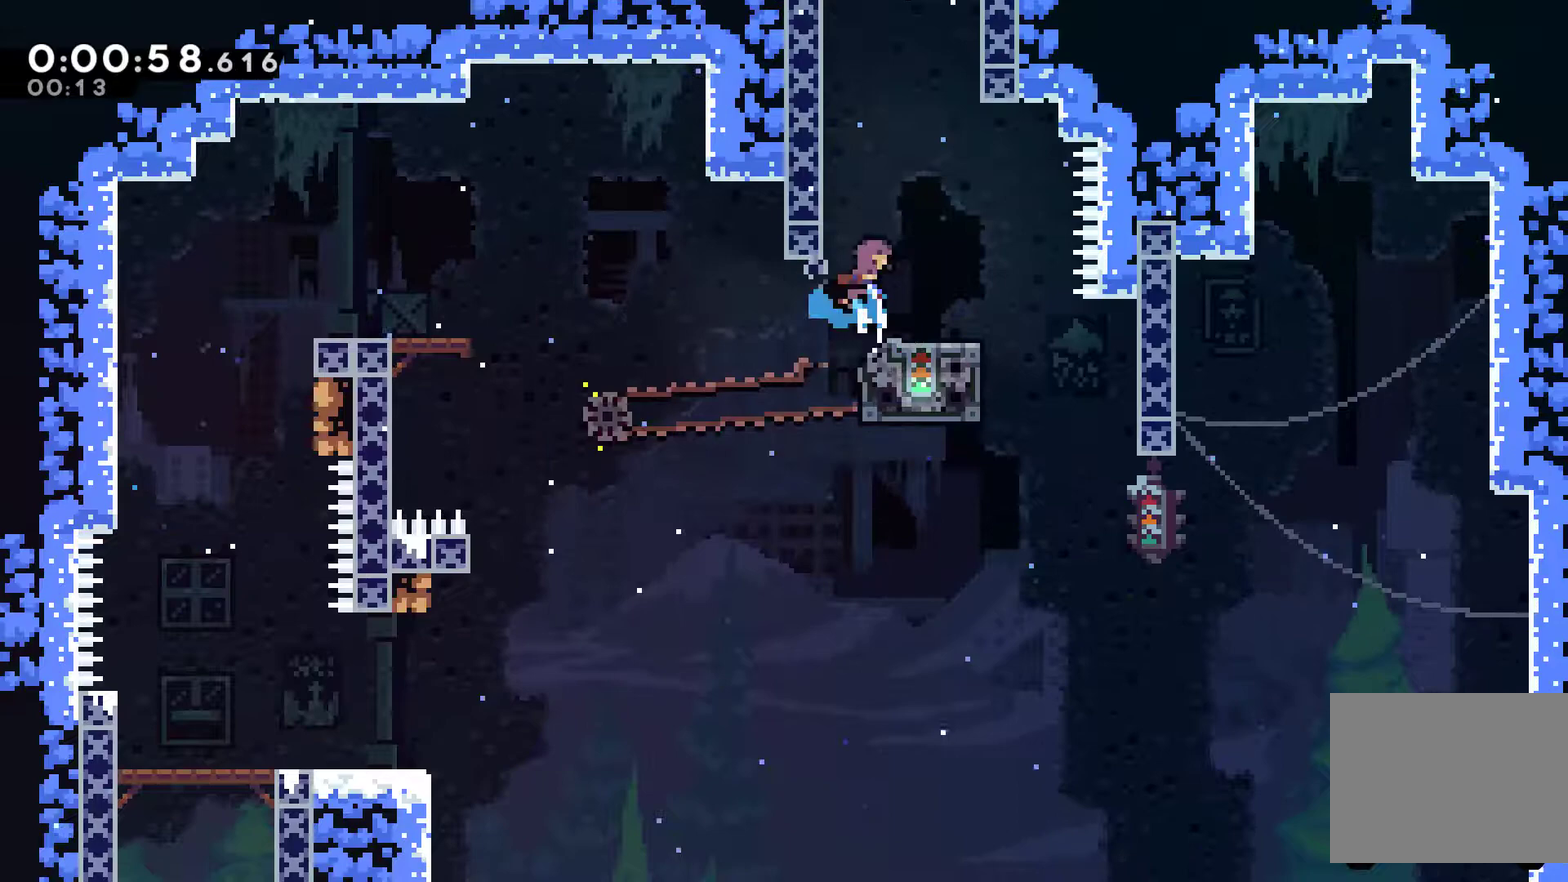
{"buttons": ["A"], "left_stick": "center", "events": [[100, "X", "up"], [167, "DPAD_LEFT", "down"], [367, "A", "down"], [433, "DPAD_LEFT", "up"], [500, "DPAD_UP", "up"]]}
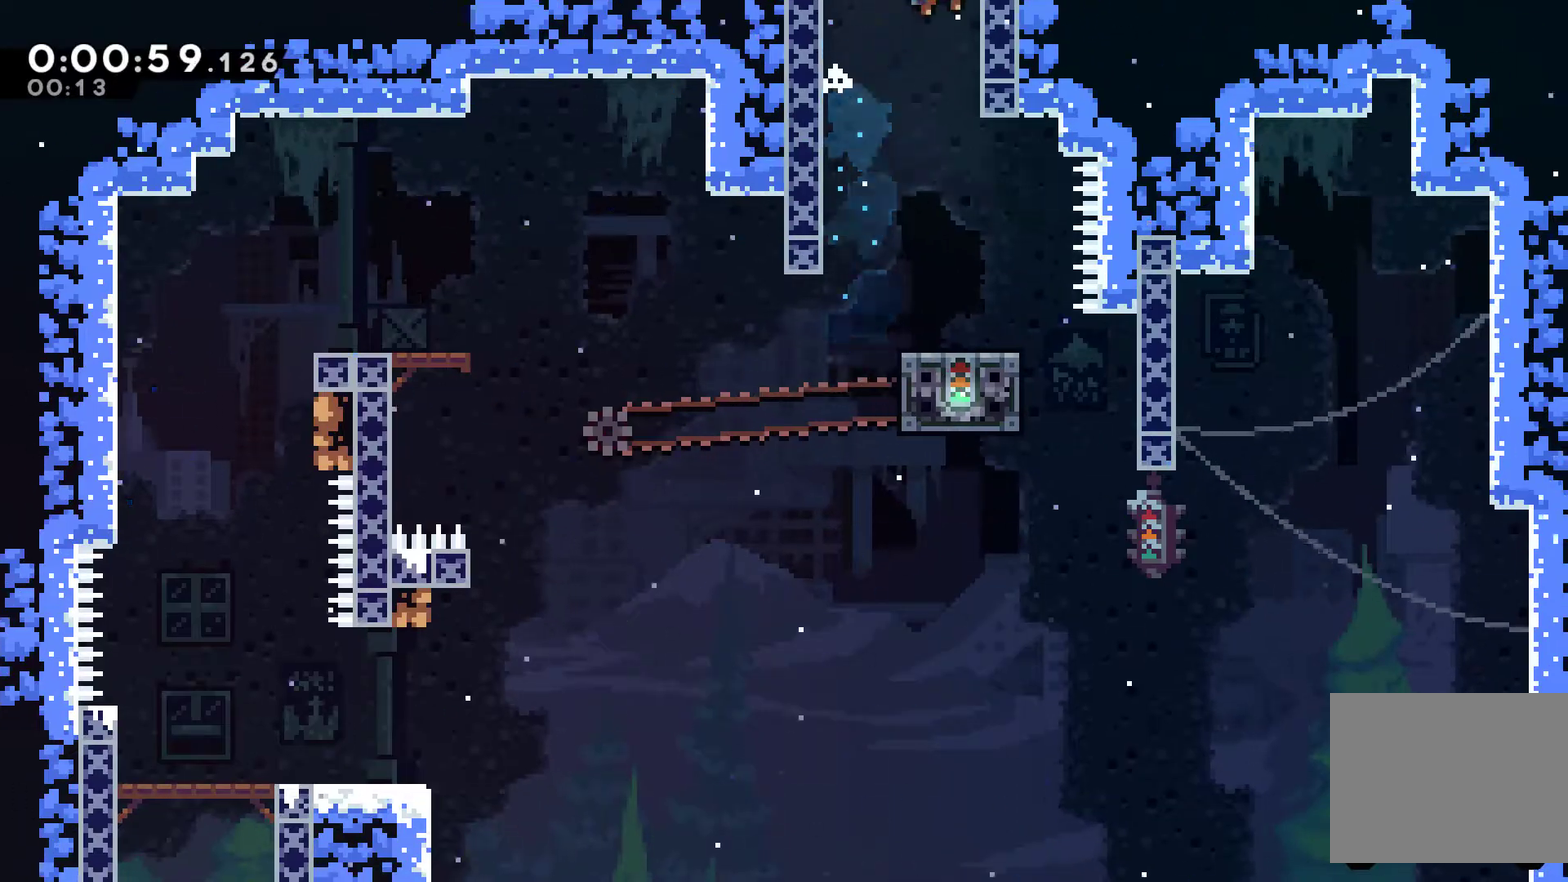
{"buttons": ["A"], "left_stick": "center", "events": []}
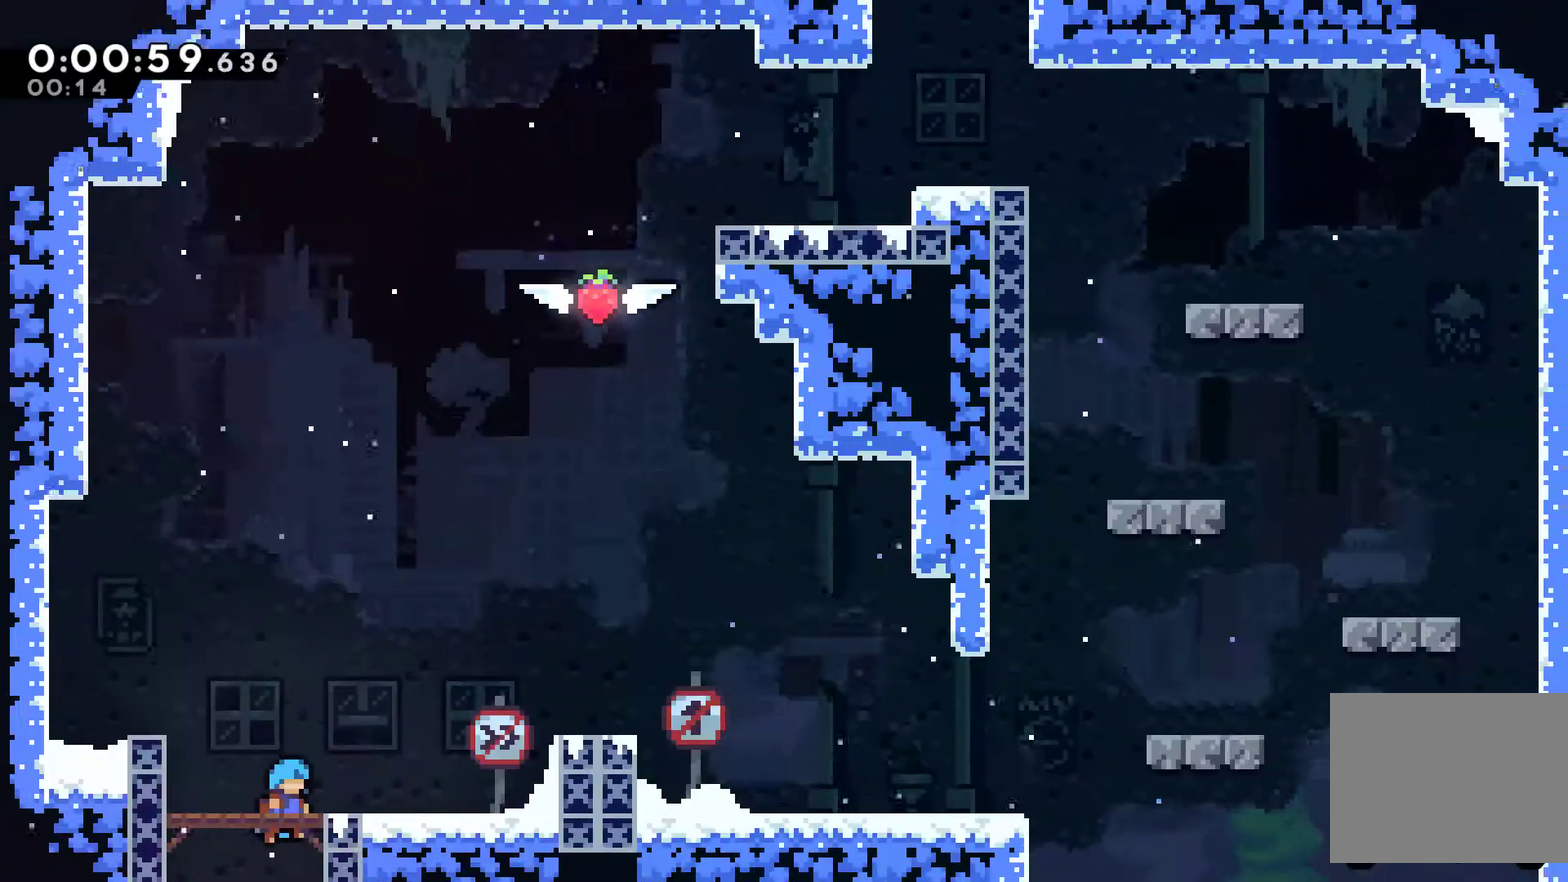
{"buttons": ["X", "DPAD_RIGHT"], "left_stick": "center", "events": [[167, "DPAD_RIGHT", "down"], [333, "A", "up"], [433, "X", "down"]]}
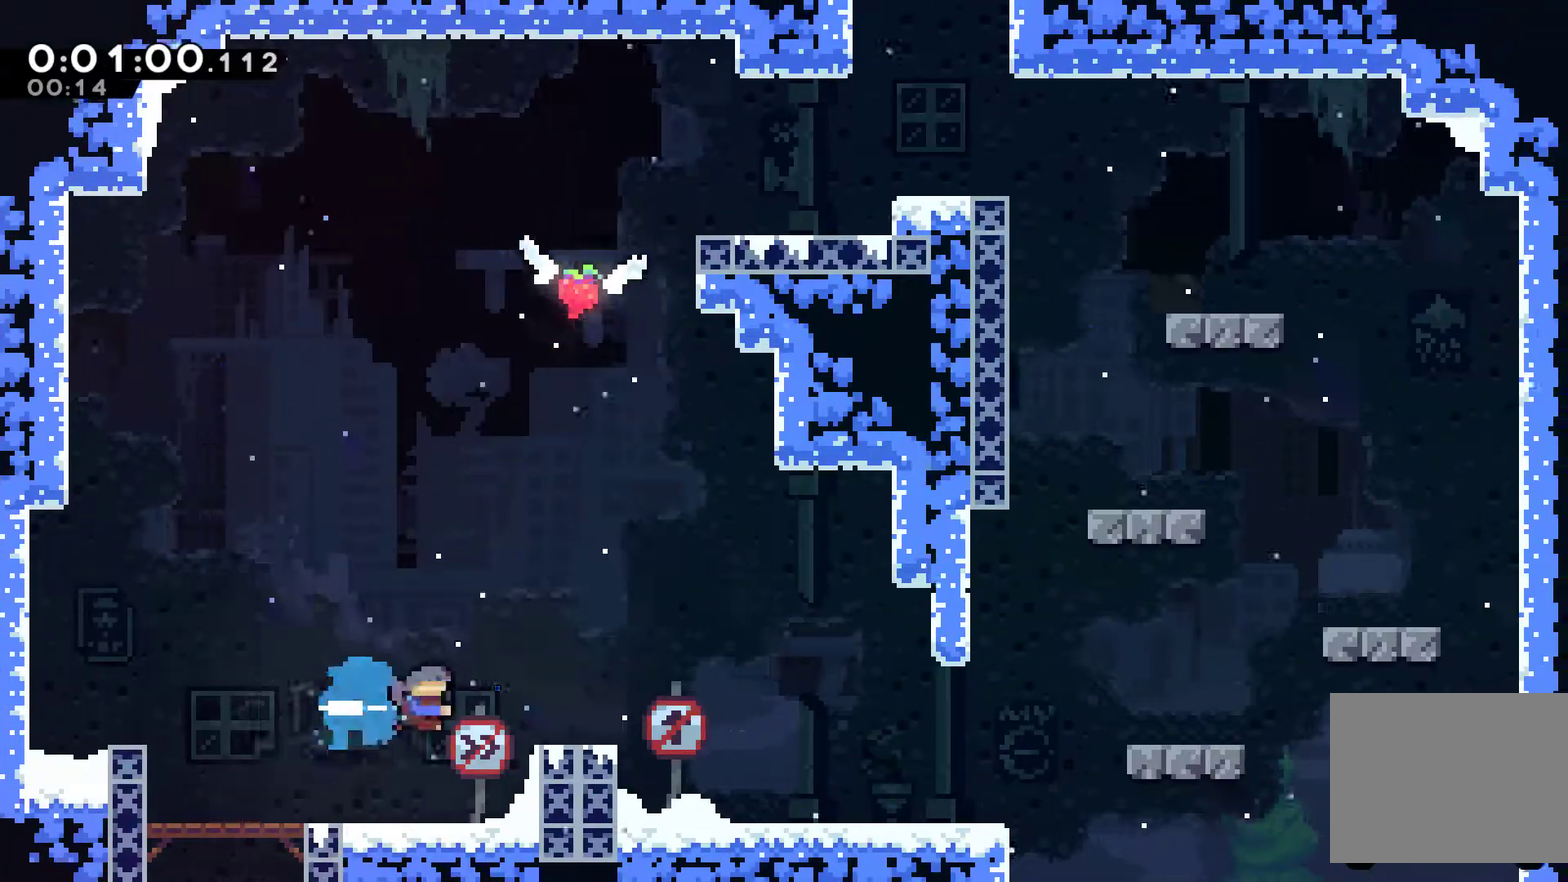
{"buttons": ["X", "DPAD_UP"], "left_stick": "center", "events": [[100, "X", "up"], [233, "A", "down"], [400, "DPAD_UP", "down"], [433, "A", "up"], [433, "DPAD_RIGHT", "up"], [433, "X", "down"]]}
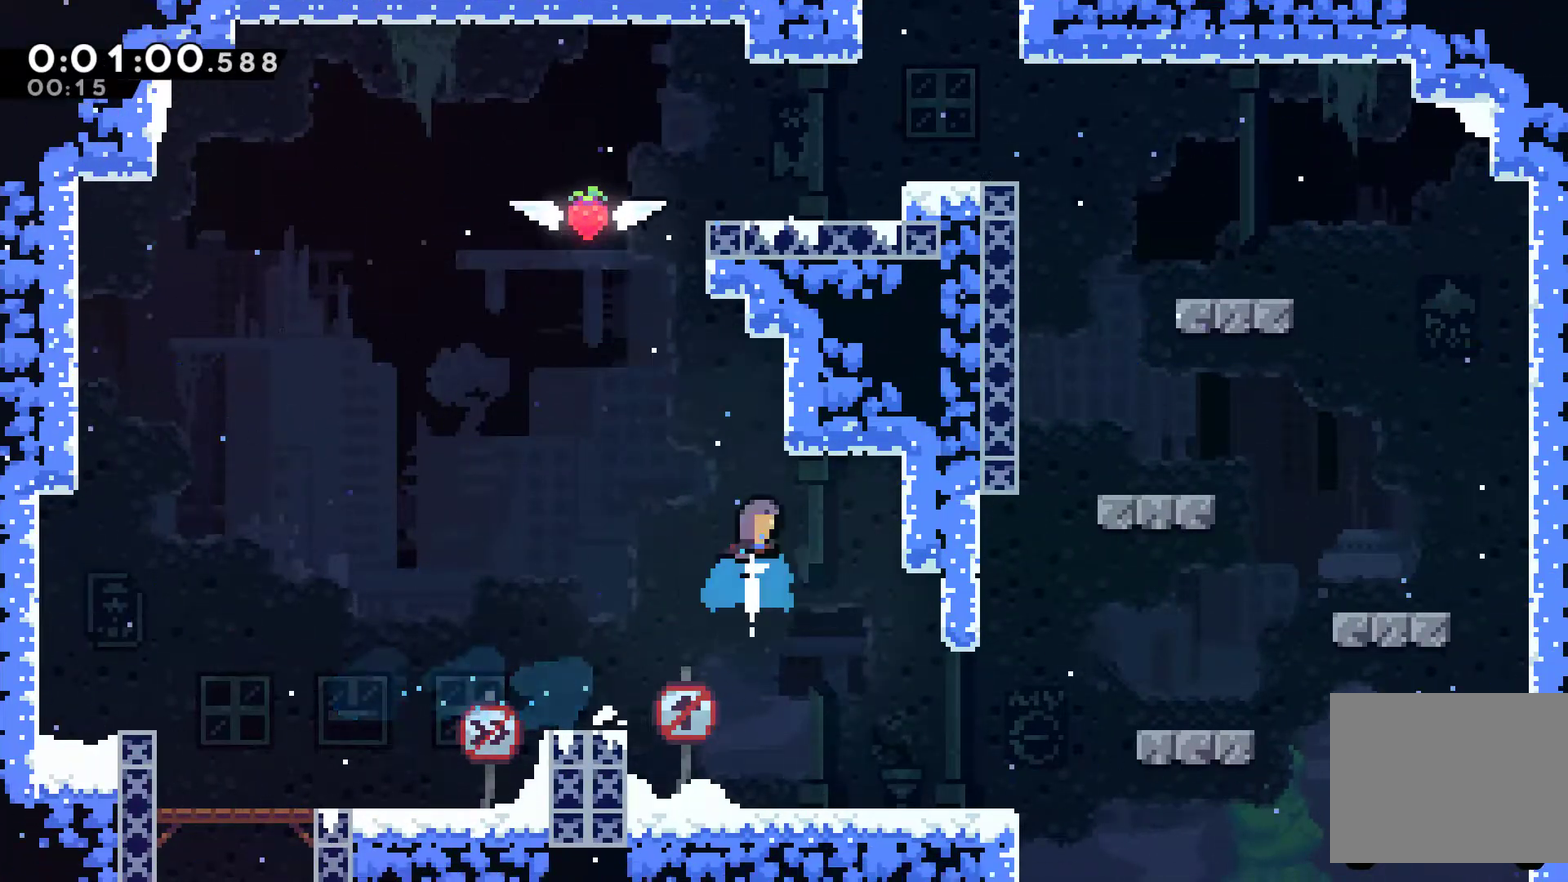
{"buttons": ["A", "X", "DPAD_RIGHT"], "left_stick": "center", "events": [[200, "A", "down"], [233, "DPAD_RIGHT", "down"], [233, "DPAD_UP", "up"], [300, "DPAD_UP", "down"], [467, "DPAD_UP", "up"]]}
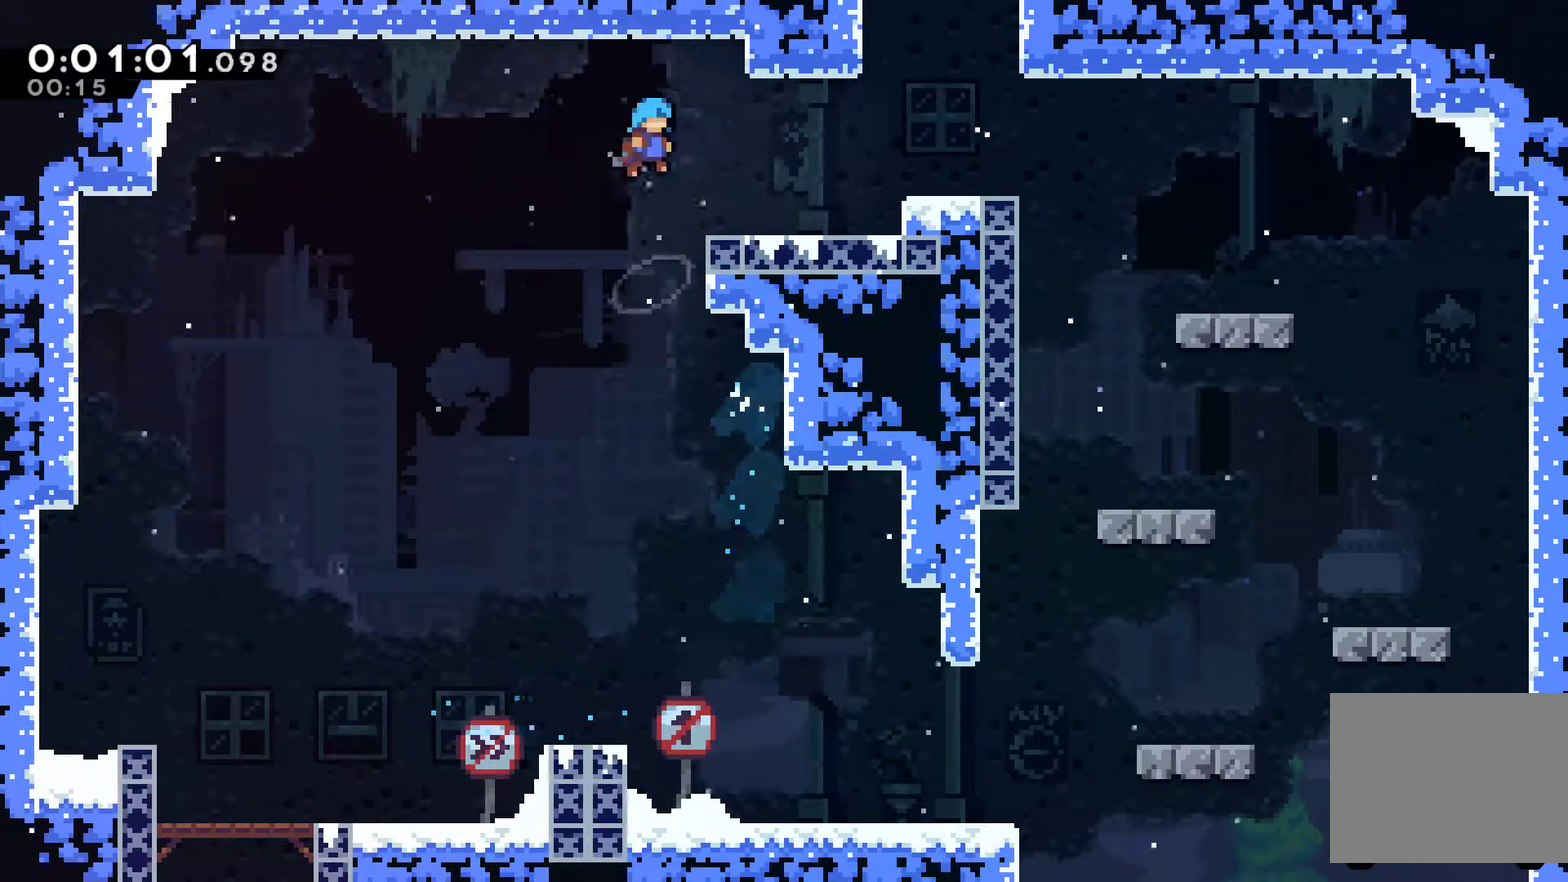
{"buttons": ["A", "DPAD_UP", "DPAD_RIGHT"], "left_stick": "center", "events": [[100, "A", "up"], [167, "X", "up"], [400, "A", "down"], [500, "DPAD_UP", "down"]]}
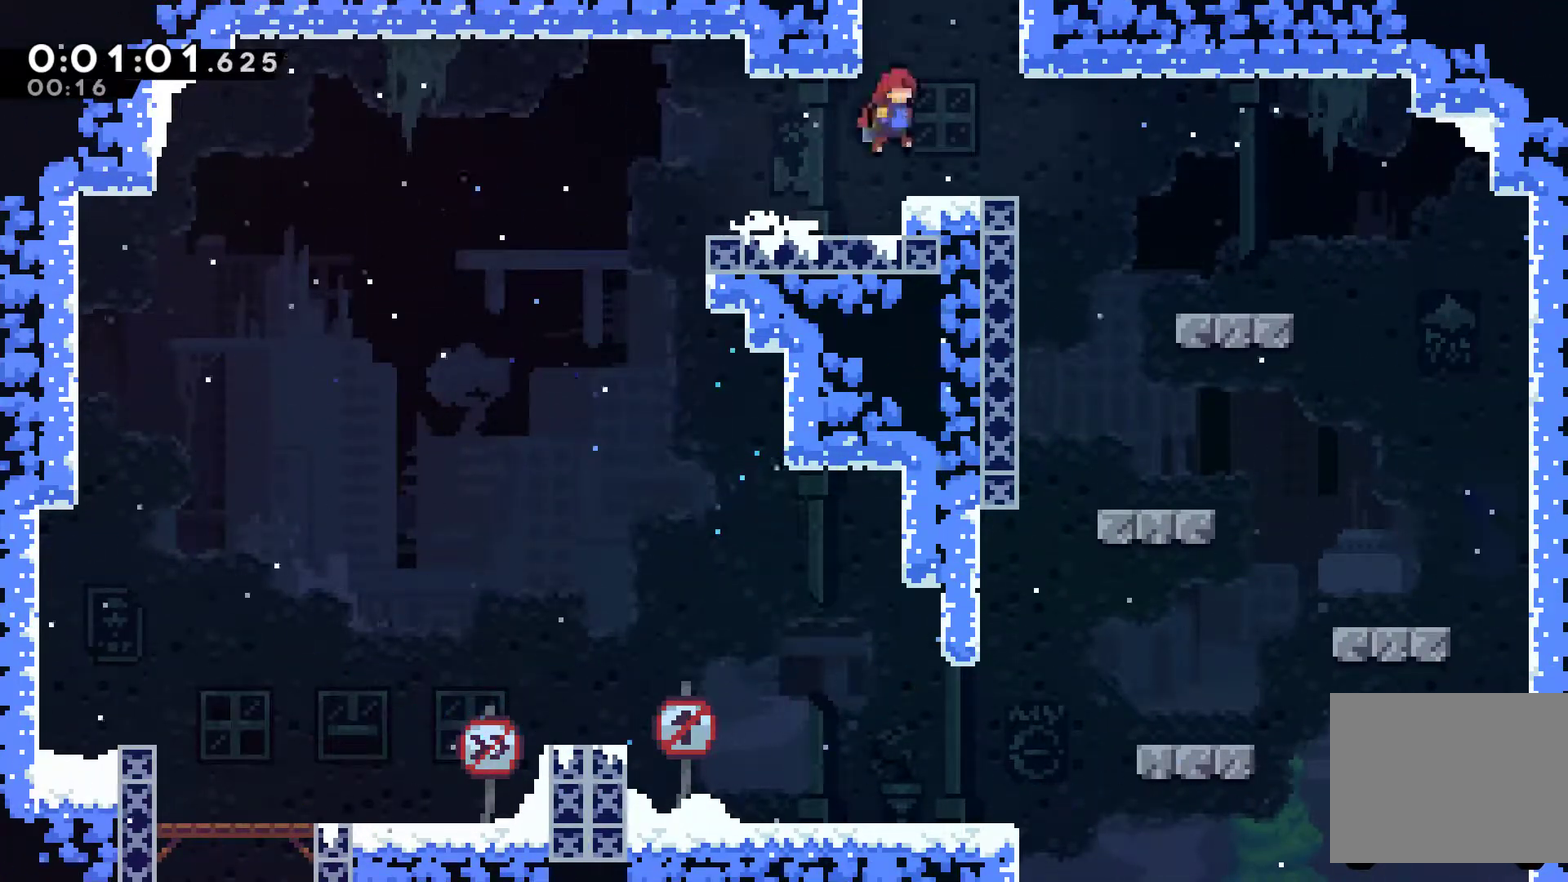
{"buttons": ["A", "X", "DPAD_RIGHT"], "left_stick": "center", "events": [[33, "A", "up"], [33, "DPAD_RIGHT", "up"], [67, "X", "down"], [200, "A", "down"], [233, "DPAD_RIGHT", "down"], [300, "DPAD_UP", "up"]]}
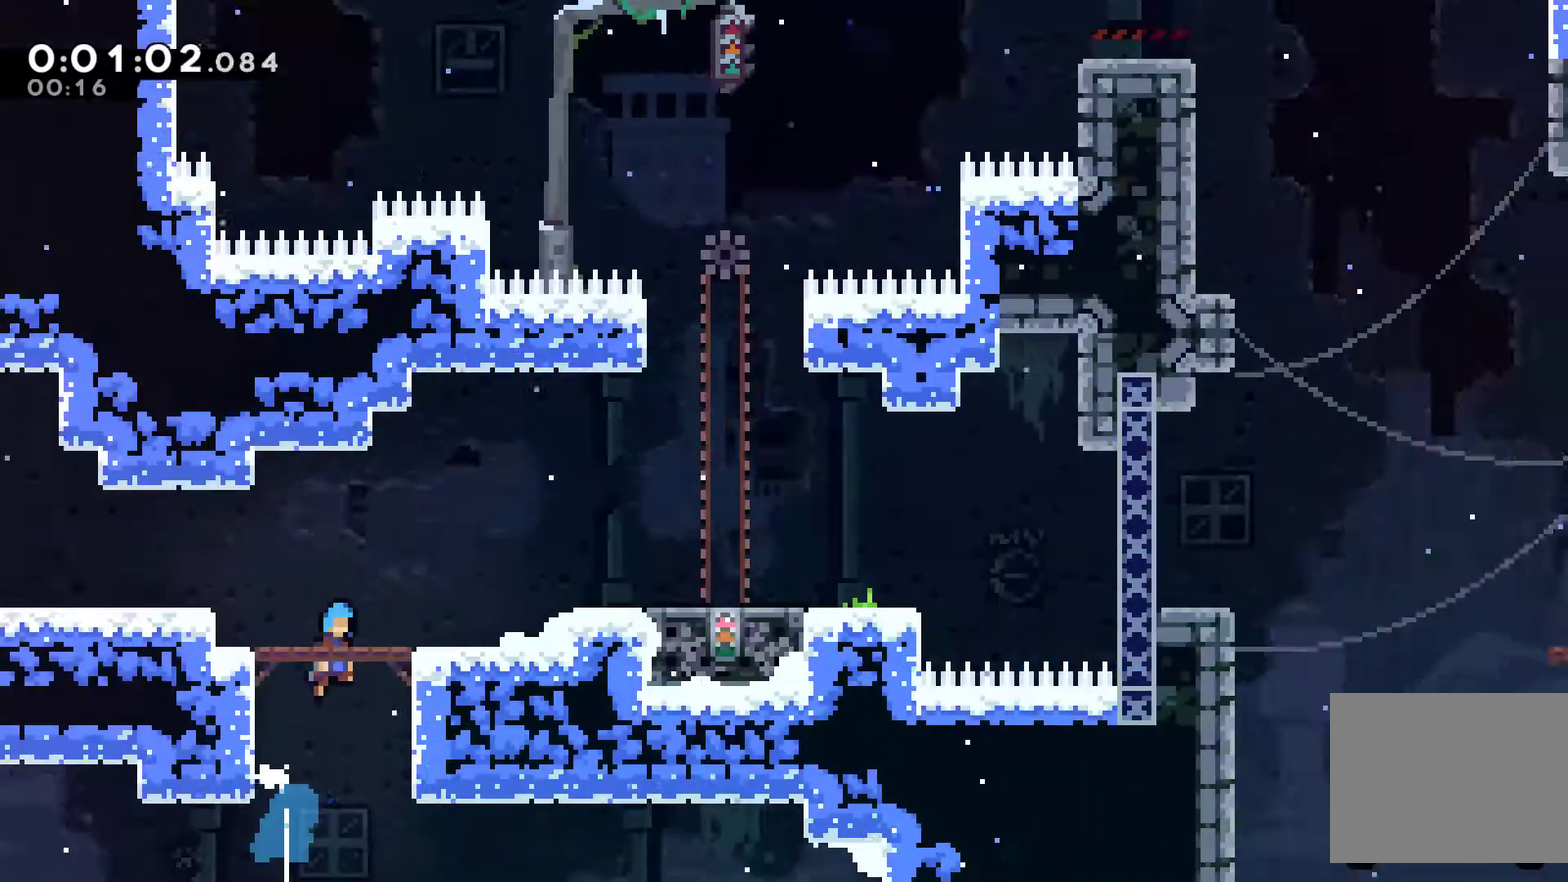
{"buttons": ["DPAD_RIGHT"], "left_stick": "center", "events": [[433, "A", "up"], [500, "X", "up"]]}
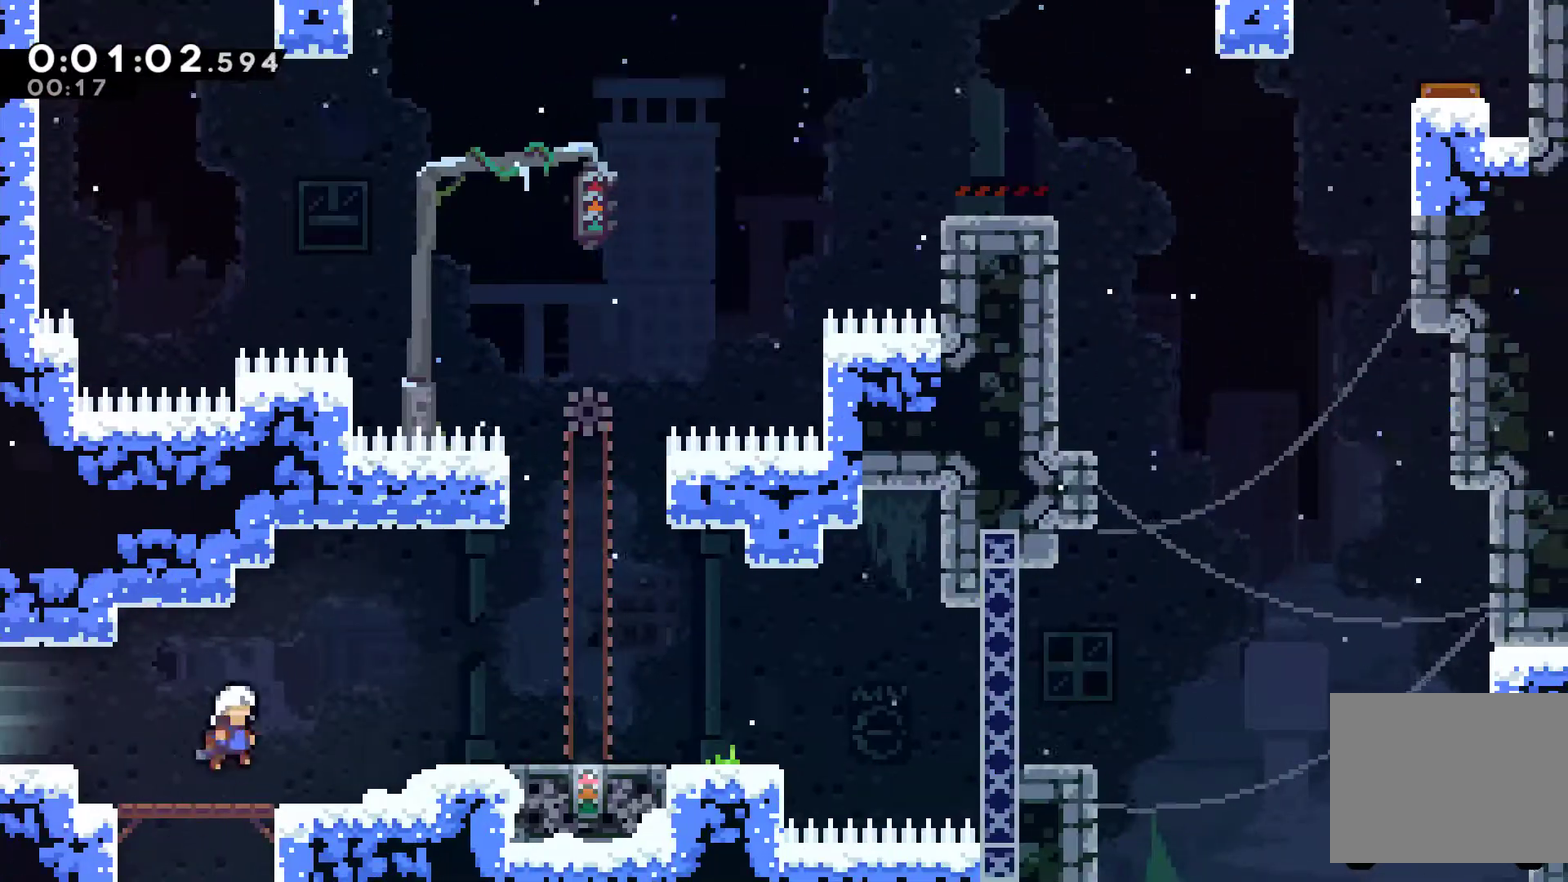
{"buttons": ["DPAD_RIGHT"], "left_stick": "center", "events": [[67, "X", "down"], [200, "X", "up"]]}
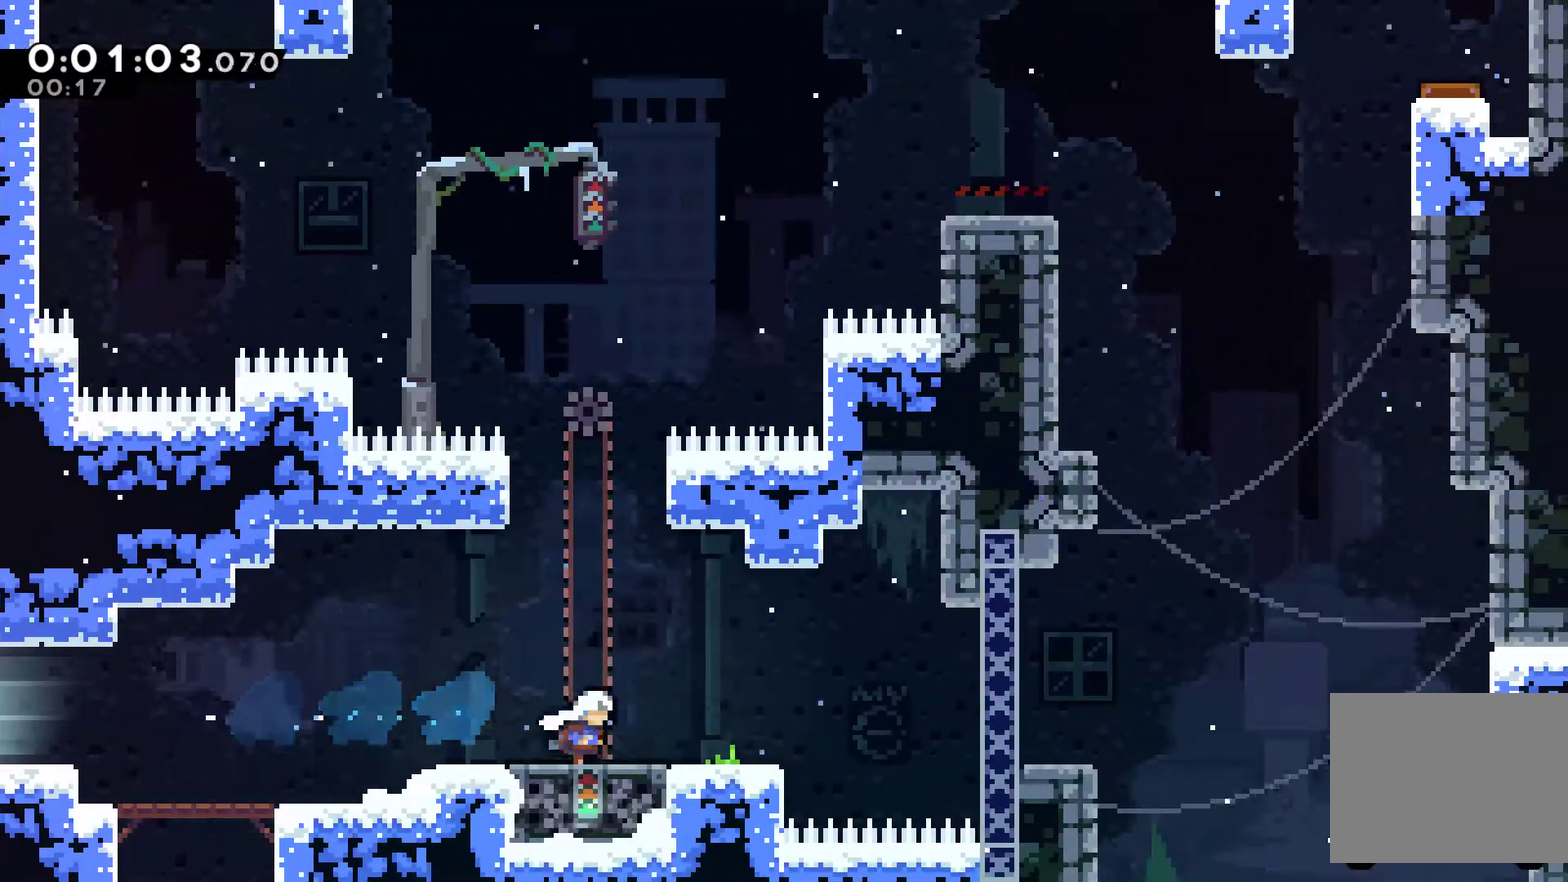
{"buttons": ["A", "DPAD_RIGHT"], "left_stick": "center", "events": [[33, "DPAD_RIGHT", "up"], [433, "A", "down"], [433, "DPAD_RIGHT", "down"]]}
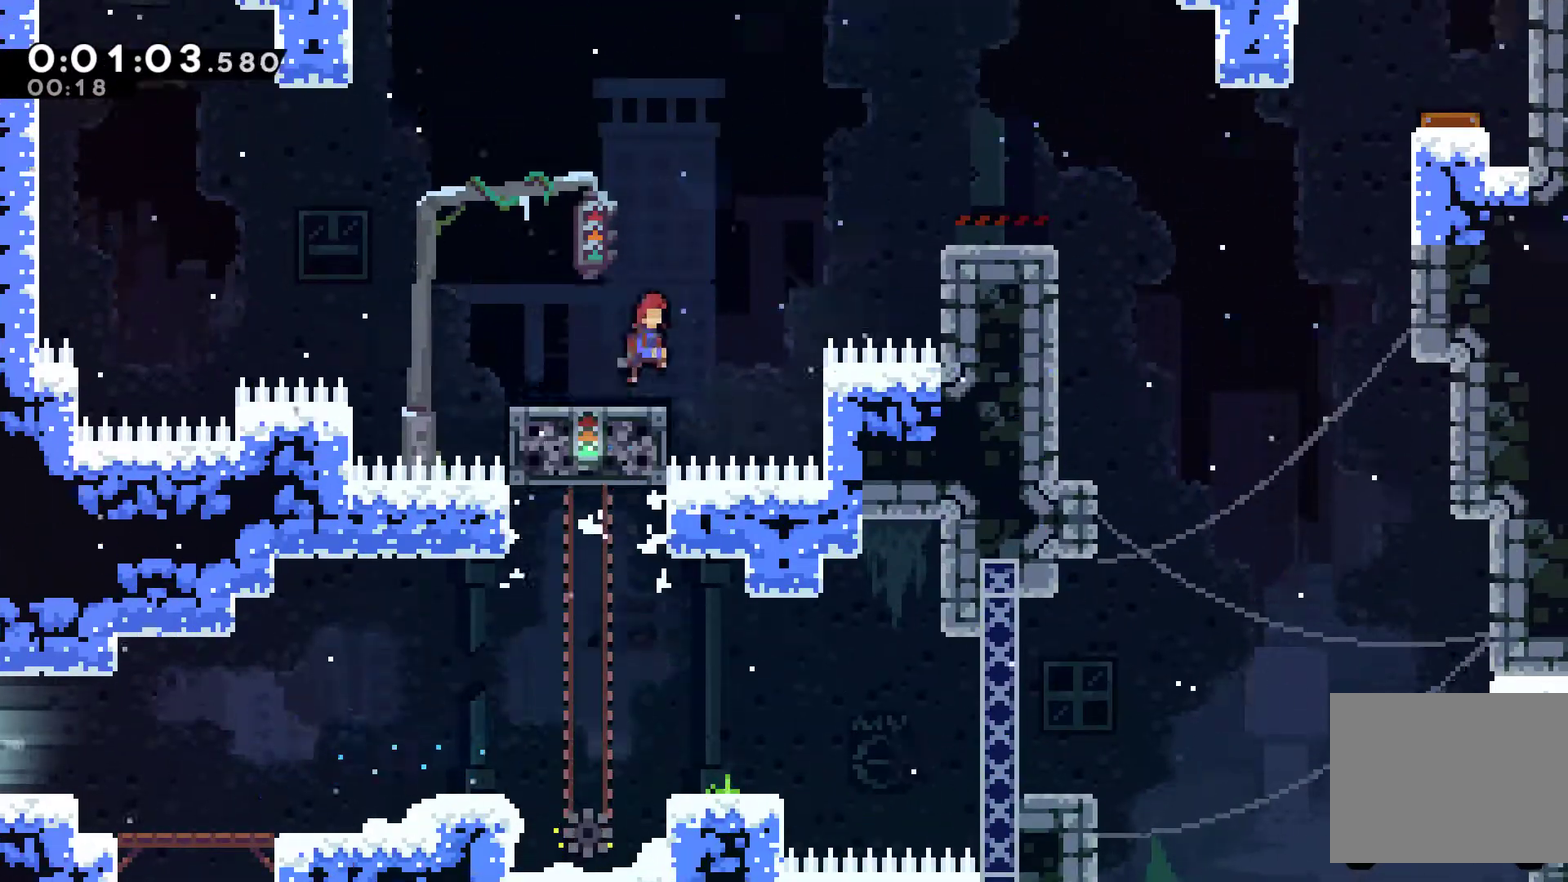
{"buttons": ["DPAD_RIGHT"], "left_stick": "center", "events": [[233, "A", "up"], [233, "X", "down"], [333, "X", "up"]]}
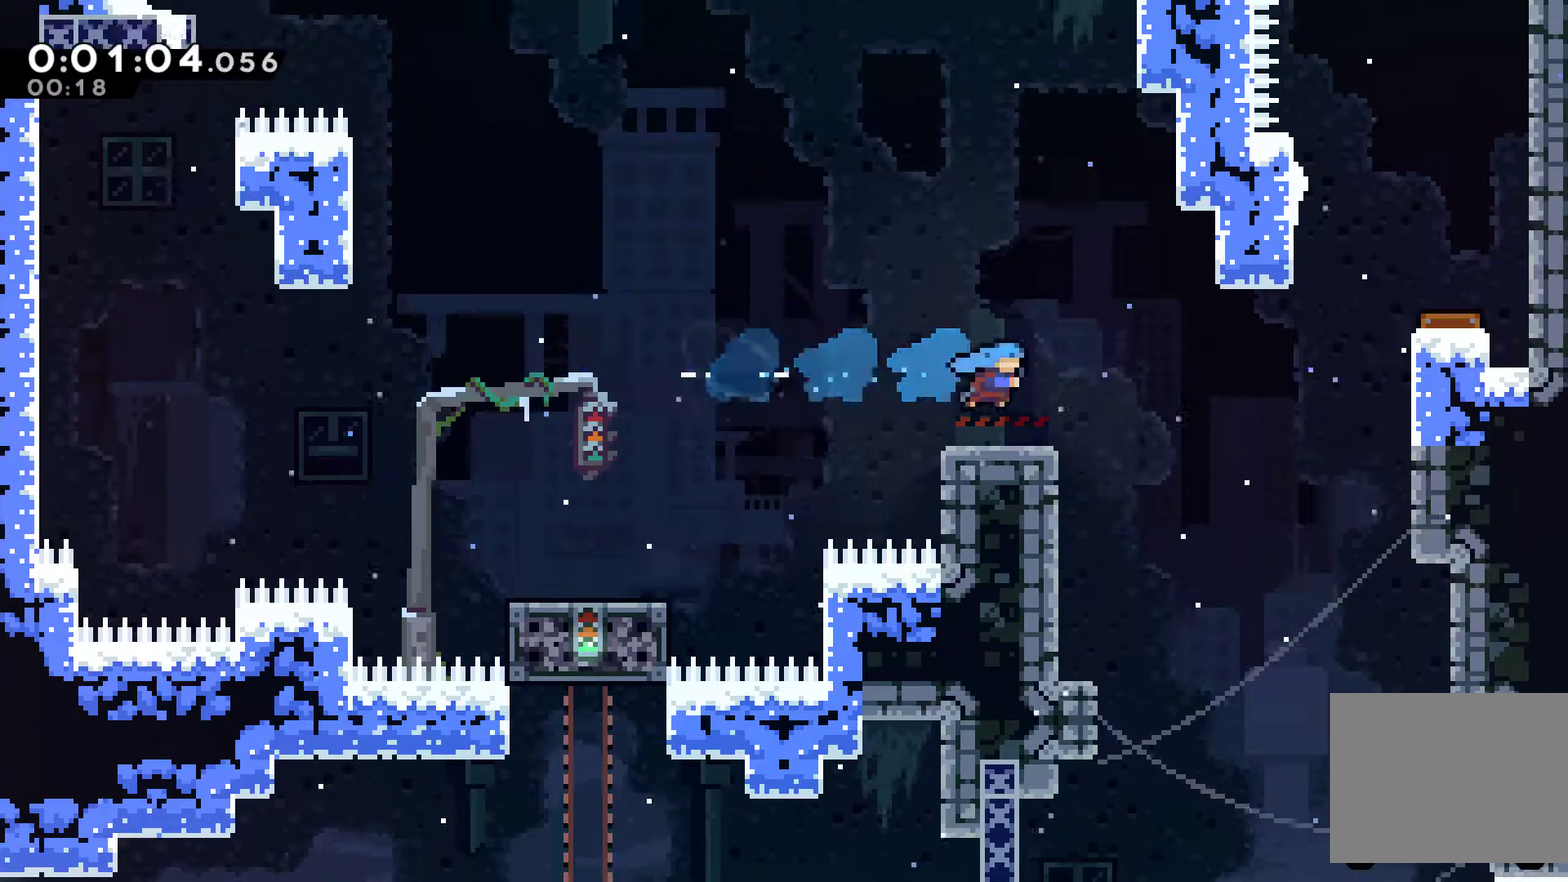
{"buttons": ["DPAD_UP", "DPAD_RIGHT"], "left_stick": "center", "events": [[133, "A", "down"], [267, "A", "up"], [400, "DPAD_UP", "down"]]}
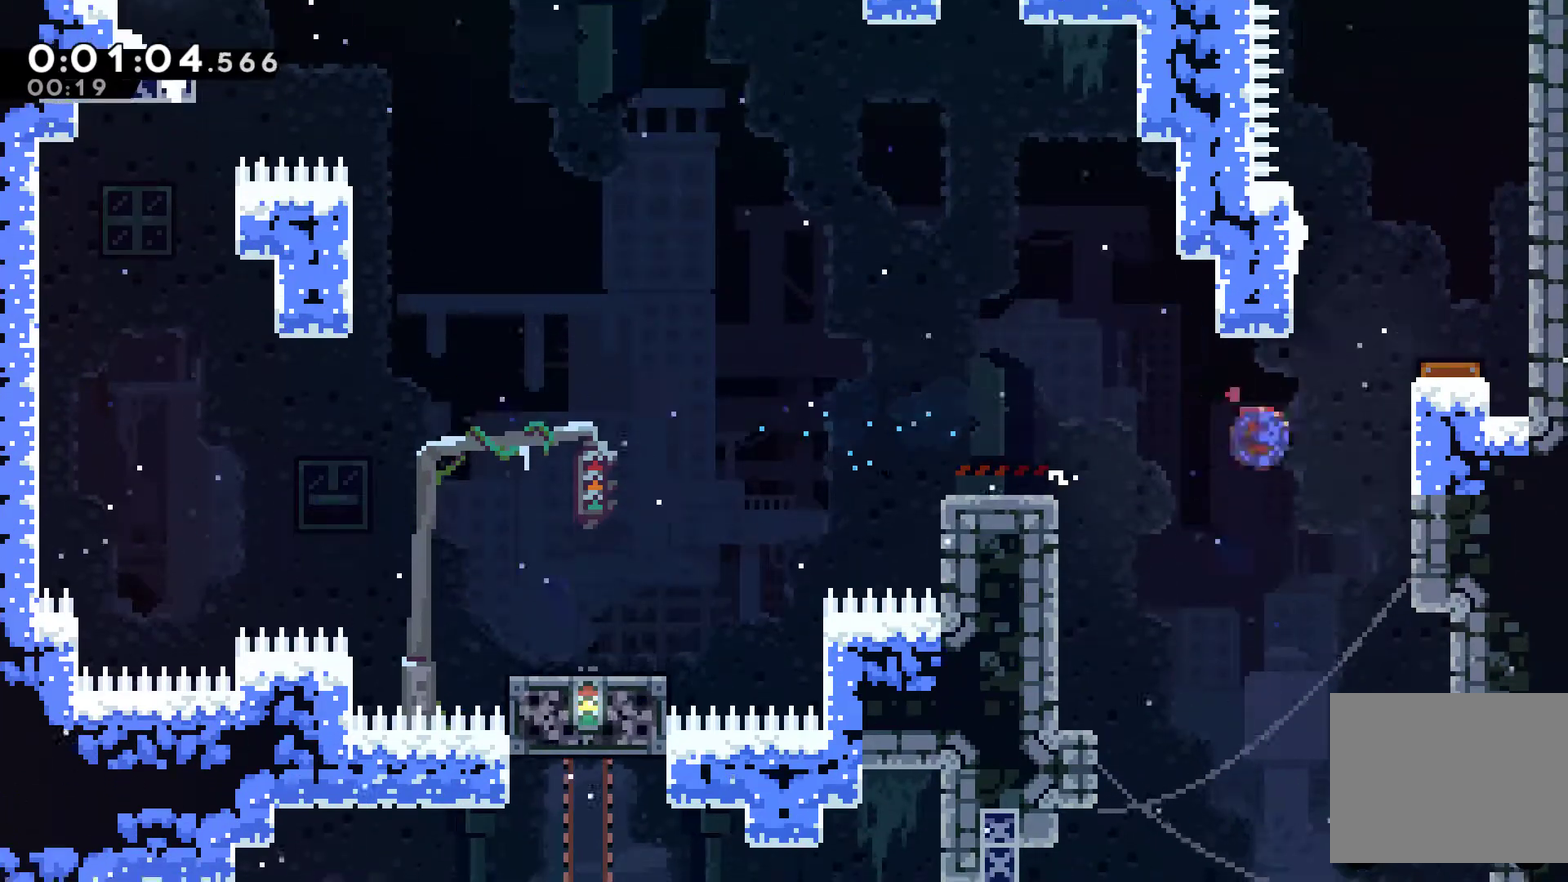
{"buttons": [], "left_stick": "center", "events": [[33, "X", "down"], [167, "X", "up"], [233, "DPAD_UP", "up"], [267, "DPAD_RIGHT", "up"]]}
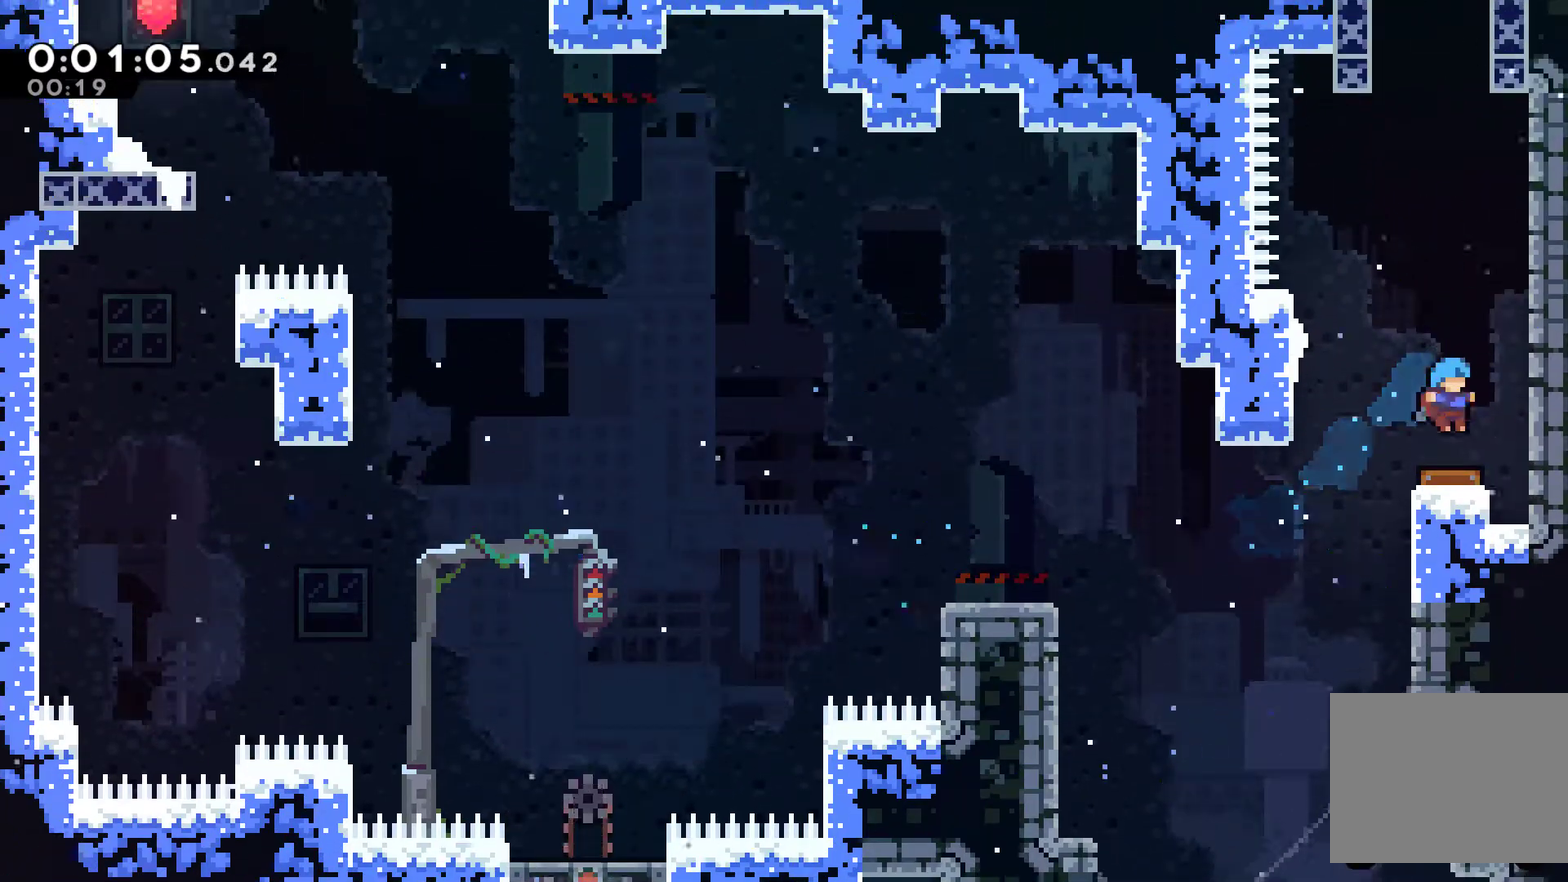
{"buttons": ["X", "DPAD_UP"], "left_stick": "center", "events": [[300, "DPAD_UP", "down"], [433, "X", "down"]]}
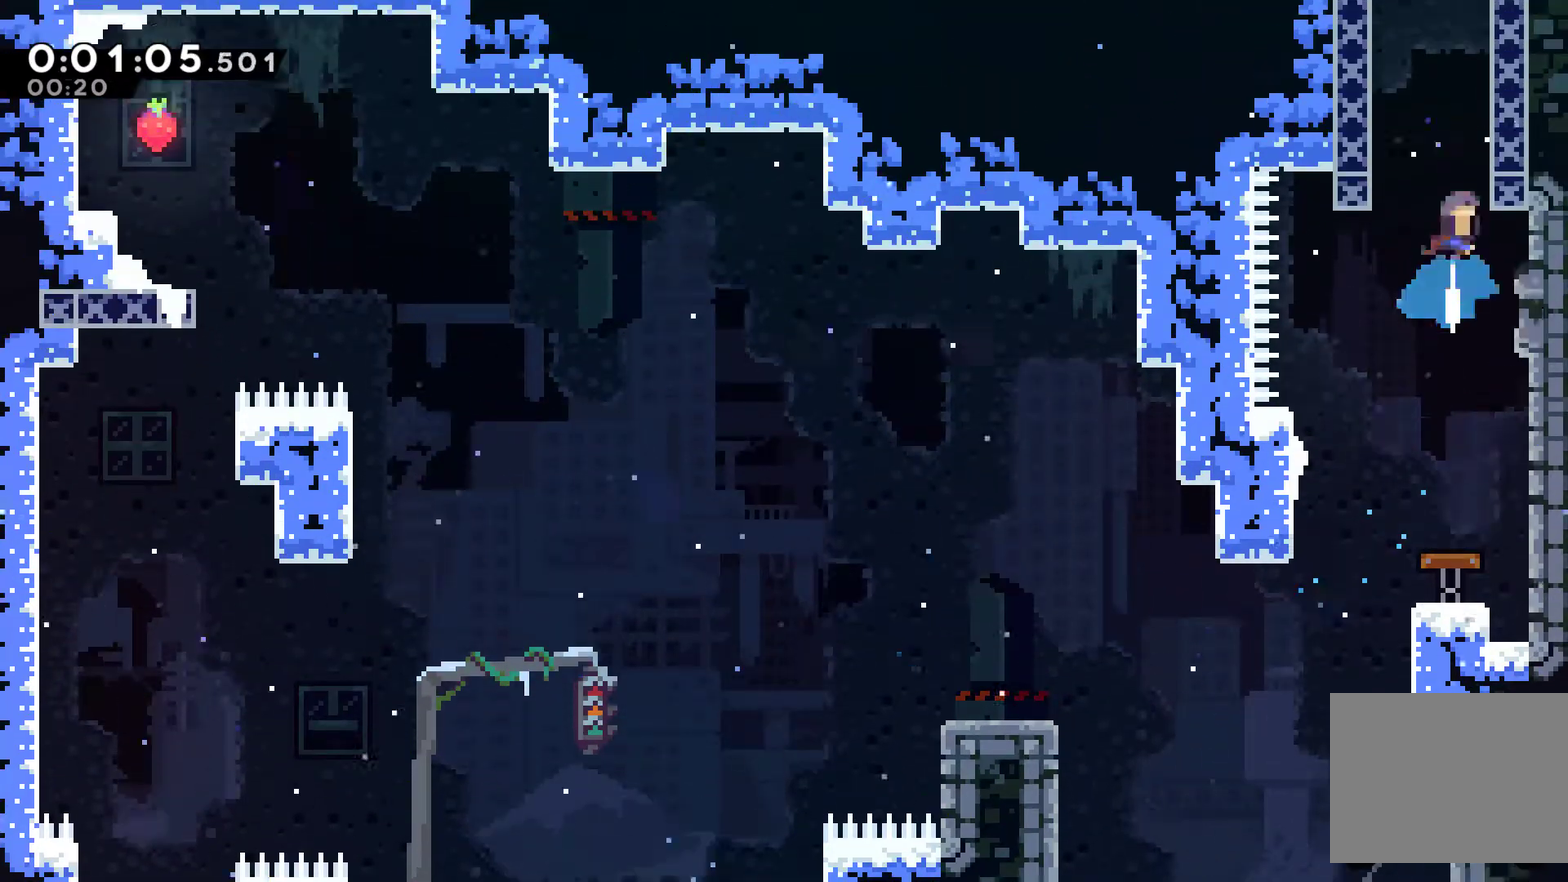
{"buttons": ["A", "DPAD_UP"], "left_stick": "center", "events": [[100, "A", "down"], [167, "DPAD_UP", "up"], [400, "A", "up"], [400, "X", "up"], [467, "A", "down"], [467, "DPAD_UP", "down"]]}
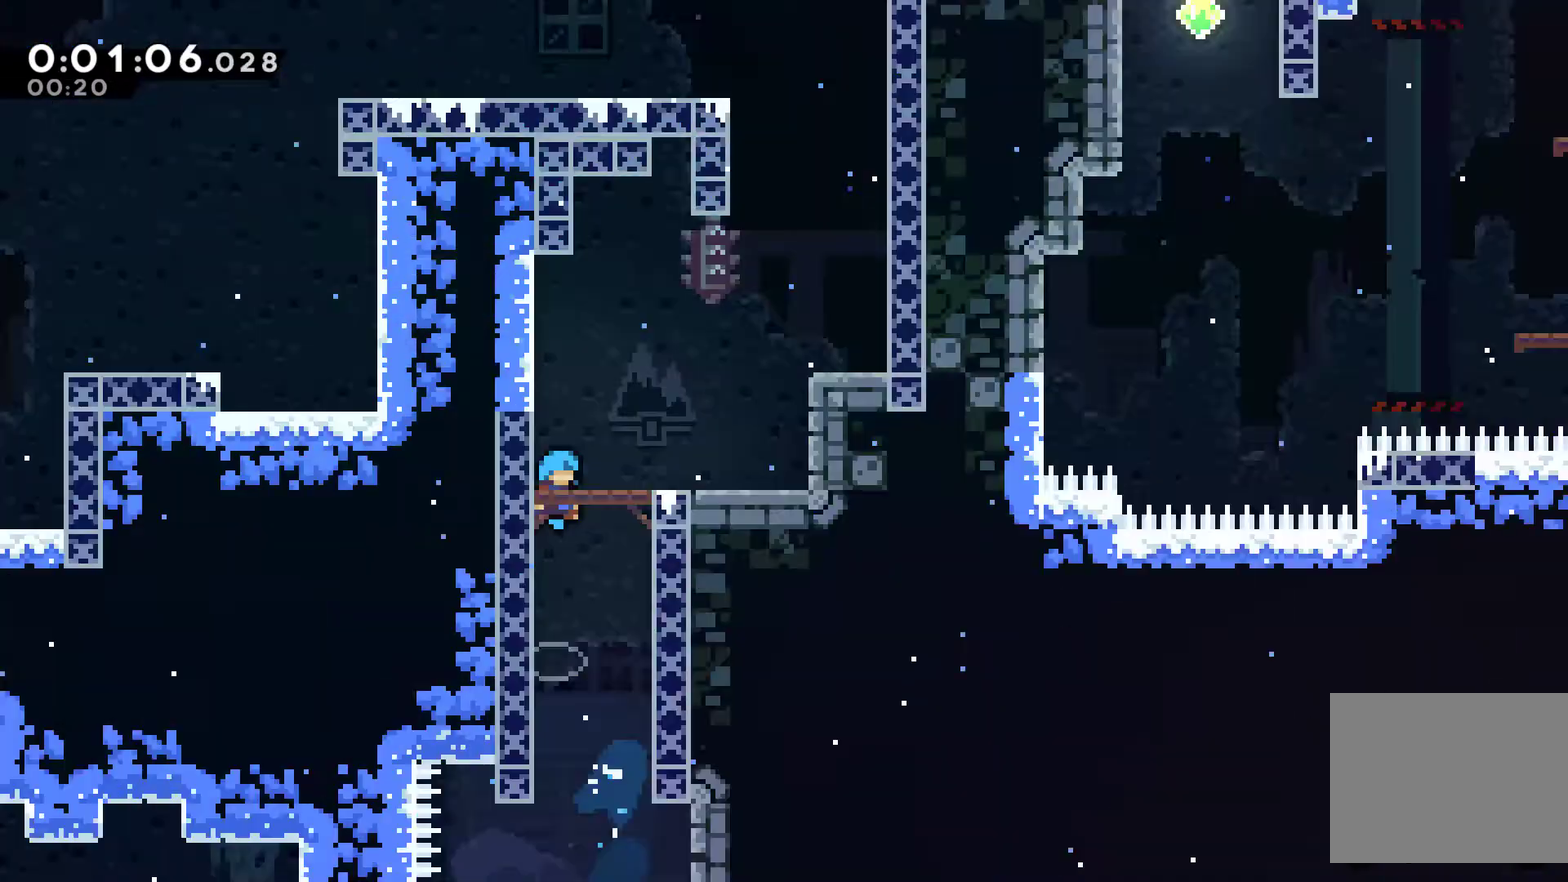
{"buttons": ["A", "DPAD_RIGHT"], "left_stick": "center", "events": [[33, "DPAD_LEFT", "down"], [33, "DPAD_UP", "up"], [133, "DPAD_LEFT", "up"], [400, "DPAD_RIGHT", "down"]]}
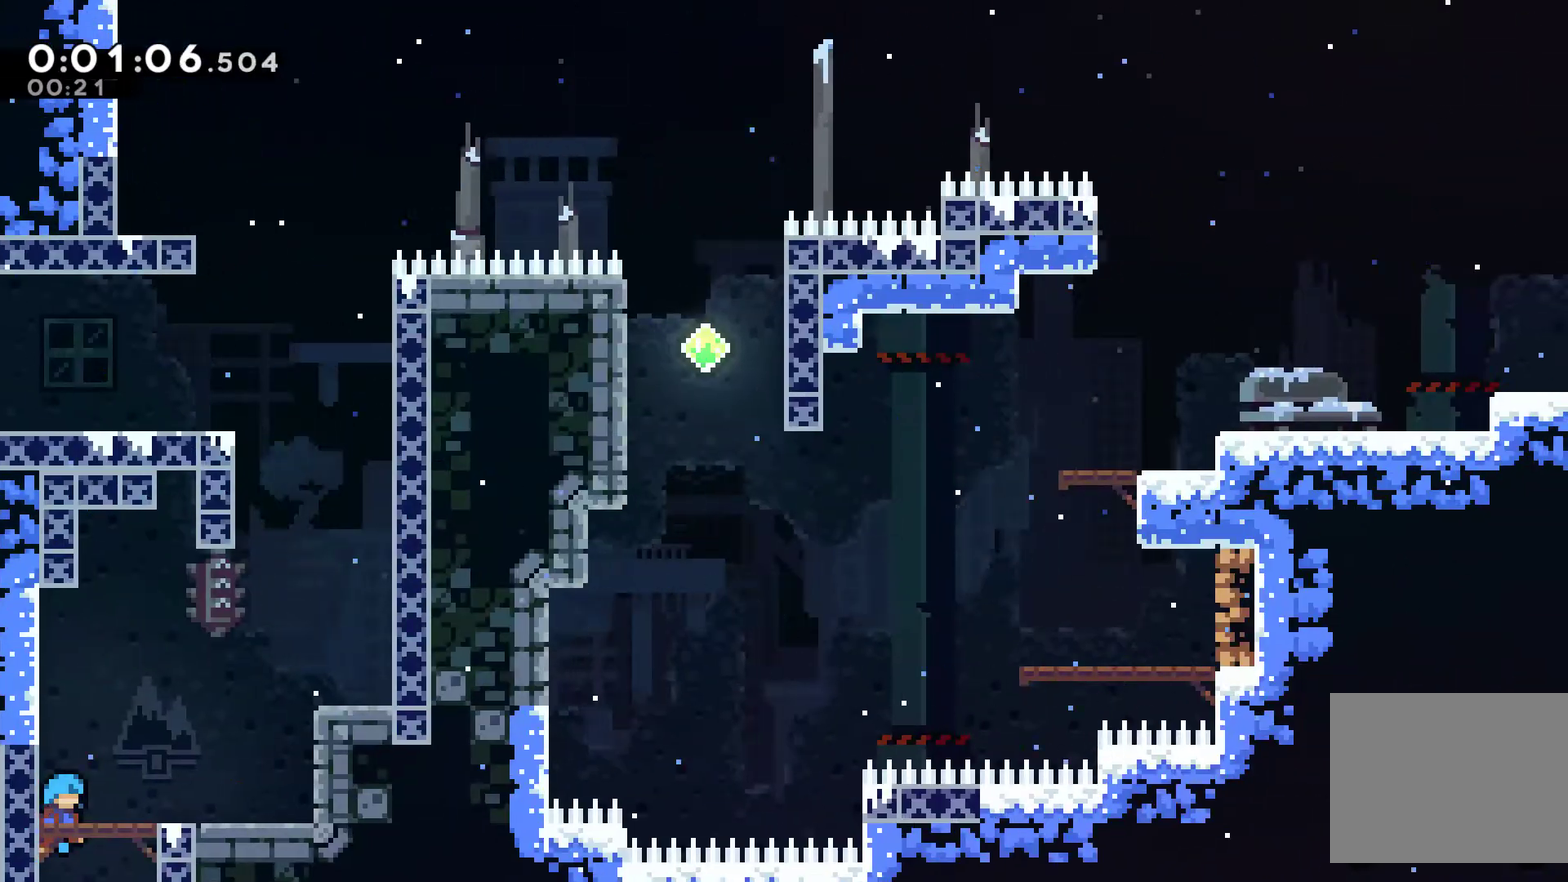
{"buttons": ["R1", "DPAD_UP", "DPAD_RIGHT"], "left_stick": "center", "events": [[67, "A", "up"], [100, "DPAD_UP", "down"], [333, "X", "down"], [467, "X", "up"], [500, "R1", "down"]]}
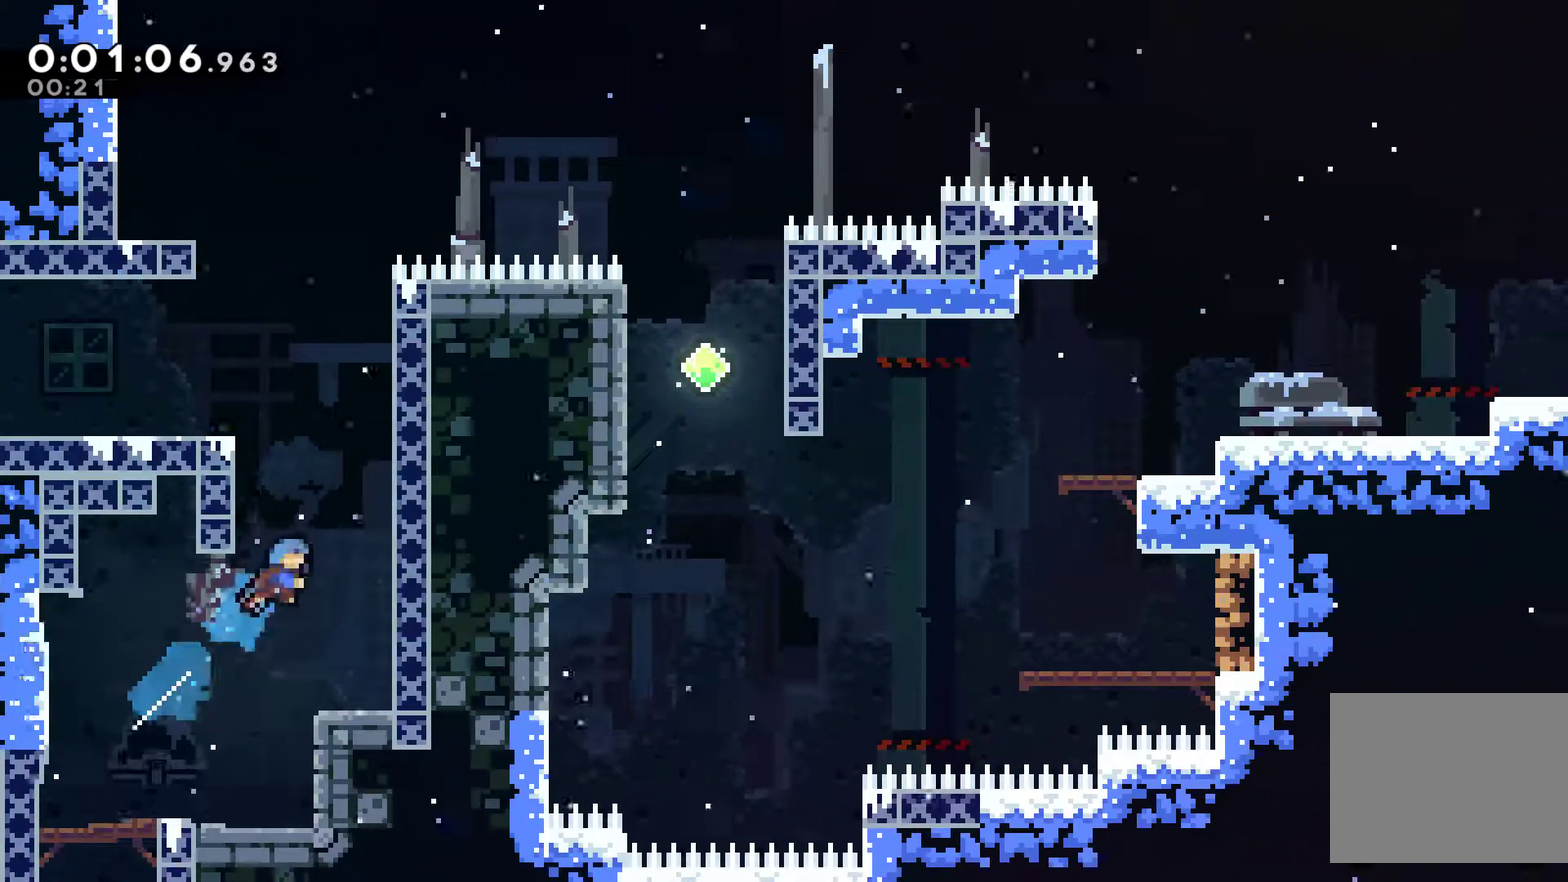
{"buttons": ["R1", "DPAD_UP", "DPAD_RIGHT"], "left_stick": "center", "events": [[267, "A", "down"], [433, "A", "up"]]}